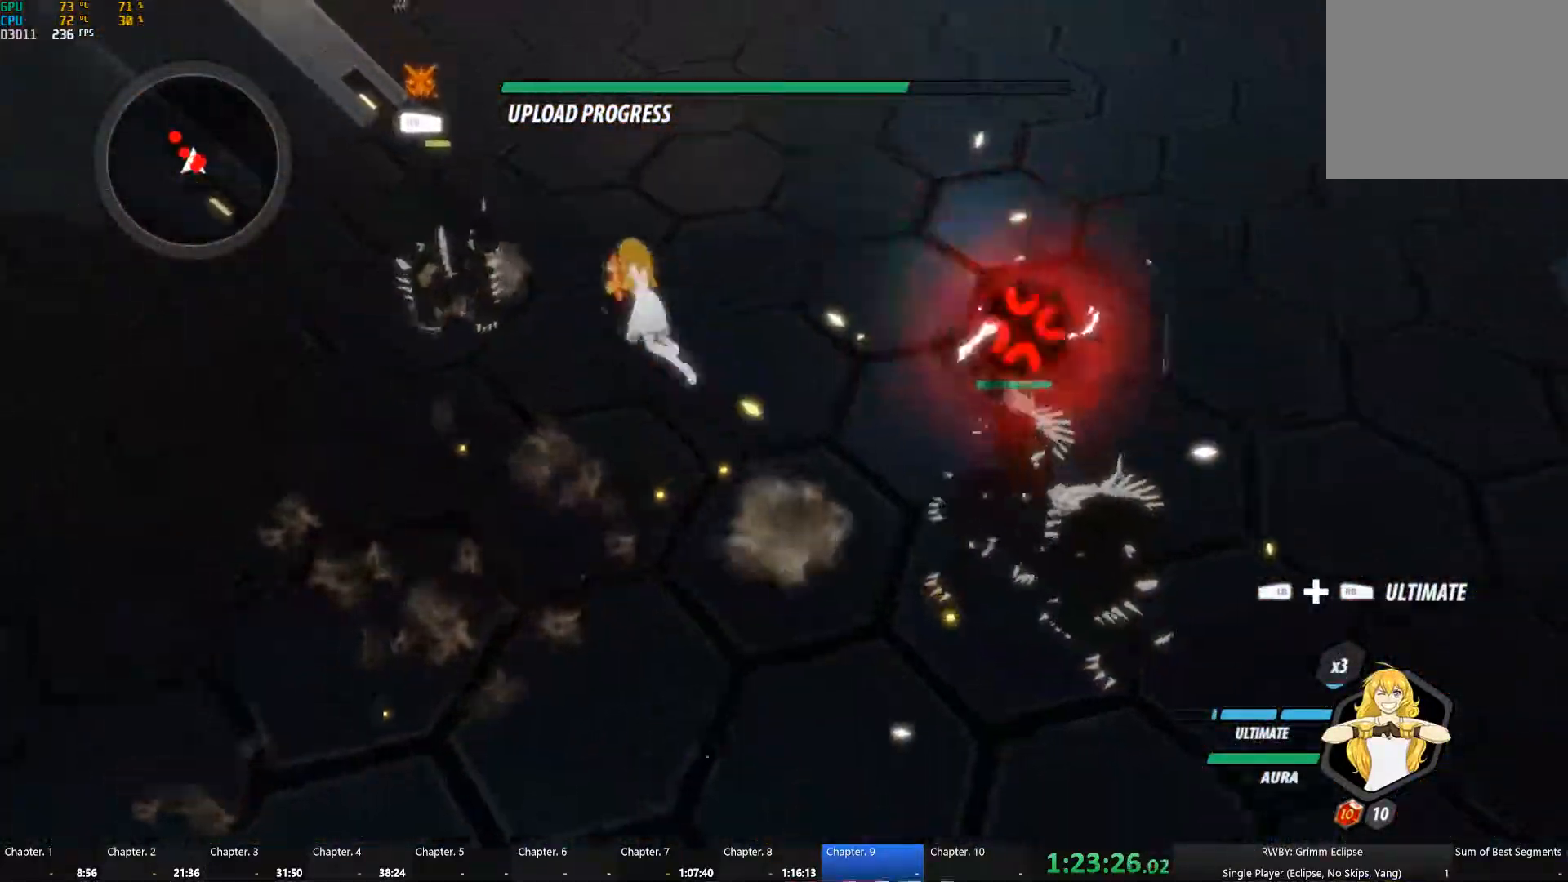
Gameplay with a controller (Xbox layout); each line is a JSON object with the inputs held at the frame after it (dt_ms = milliseconds from this image to that frame). "events" lists button and stick changes between this image and that frame as [ms after this image, input, new state], when the widget could be followed in between. Not read: R3 SHARE.
{"dt_ms": 500, "buttons": ["B"], "left_stick": "up", "right_stick": "center", "events": [[133, "B", "down"], [133, "Y", "up"], [150, "L1", "up"], [200, "B", "up"], [250, "A", "down"], [300, "A", "up"], [300, "L1", "down"], [316, "Y", "down"], [400, "L1", "up"], [450, "B", "down"], [450, "Y", "up"], [483, "left_stick", "up"]]}
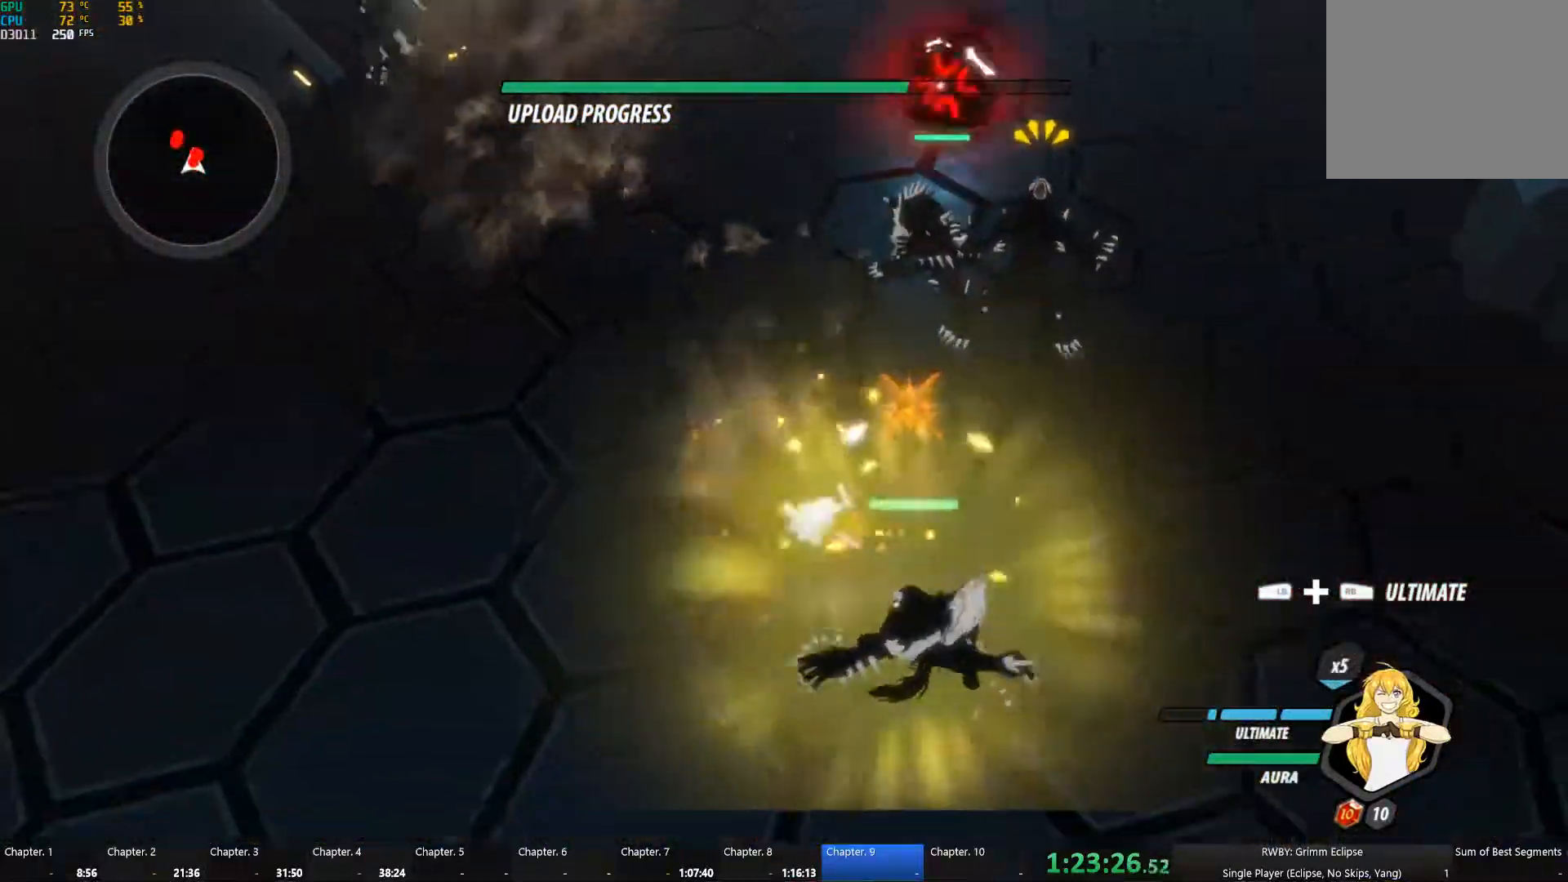
{"dt_ms": 500, "buttons": ["A"], "left_stick": "down", "right_stick": "center", "events": [[16, "B", "up"], [183, "left_stick", "center"], [216, "A", "down"], [250, "L1", "down"], [266, "Y", "down"], [266, "left_stick", "down"], [283, "A", "up"], [366, "L1", "up"], [400, "B", "down"], [400, "Y", "up"], [483, "B", "up"], [500, "A", "down"]]}
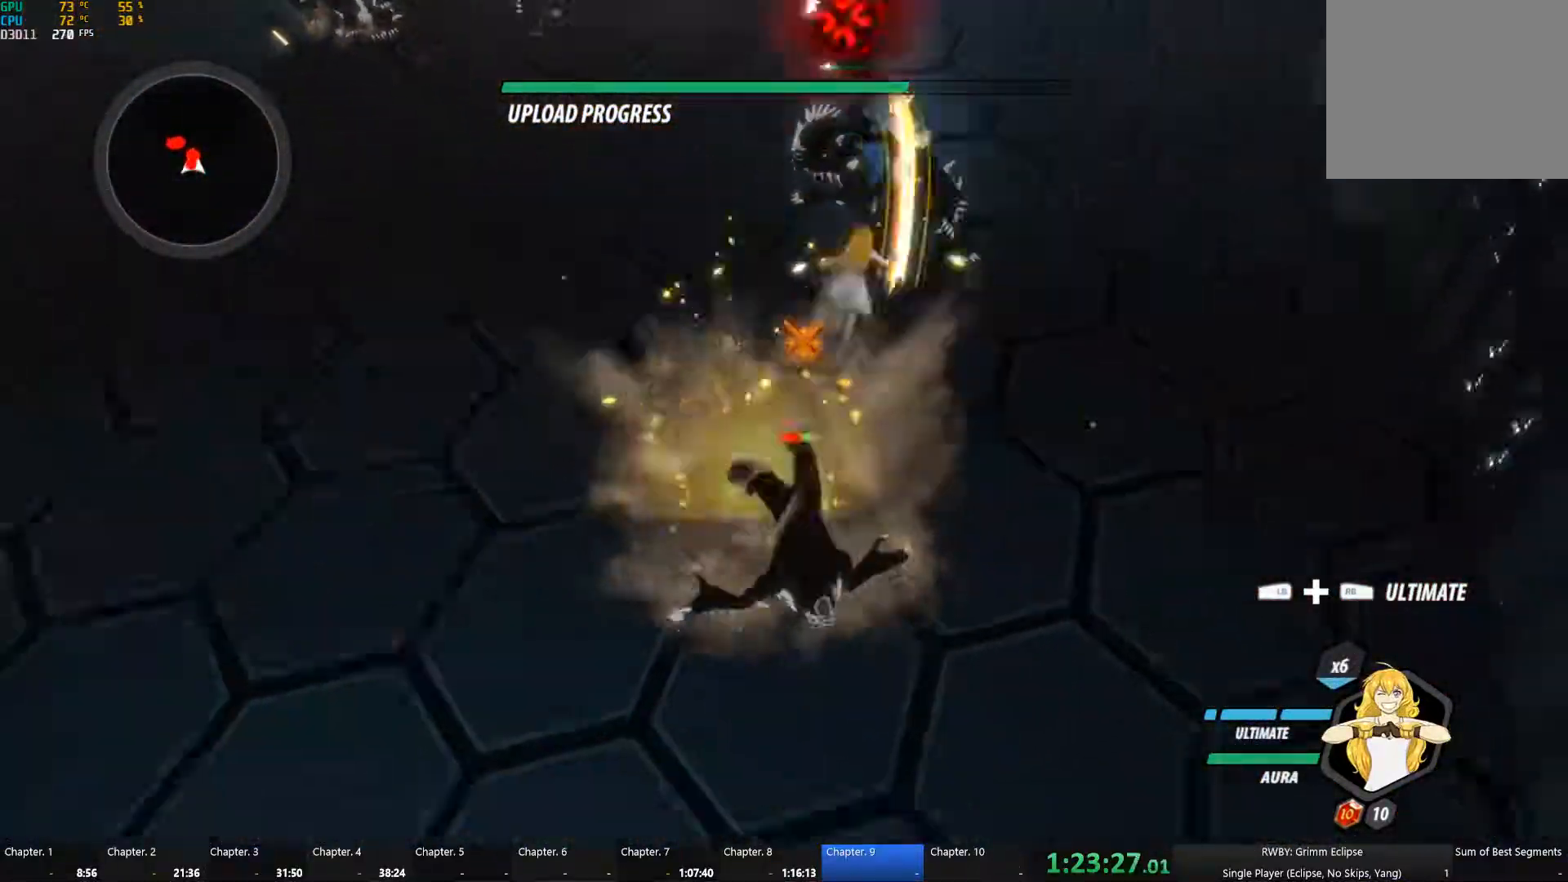
{"dt_ms": 500, "buttons": [], "left_stick": "center", "right_stick": "center", "events": [[16, "L1", "down"], [66, "A", "up"], [66, "Y", "down"], [166, "L1", "up"], [183, "B", "down"], [183, "Y", "up"], [283, "B", "up"], [450, "left_stick", "center"]]}
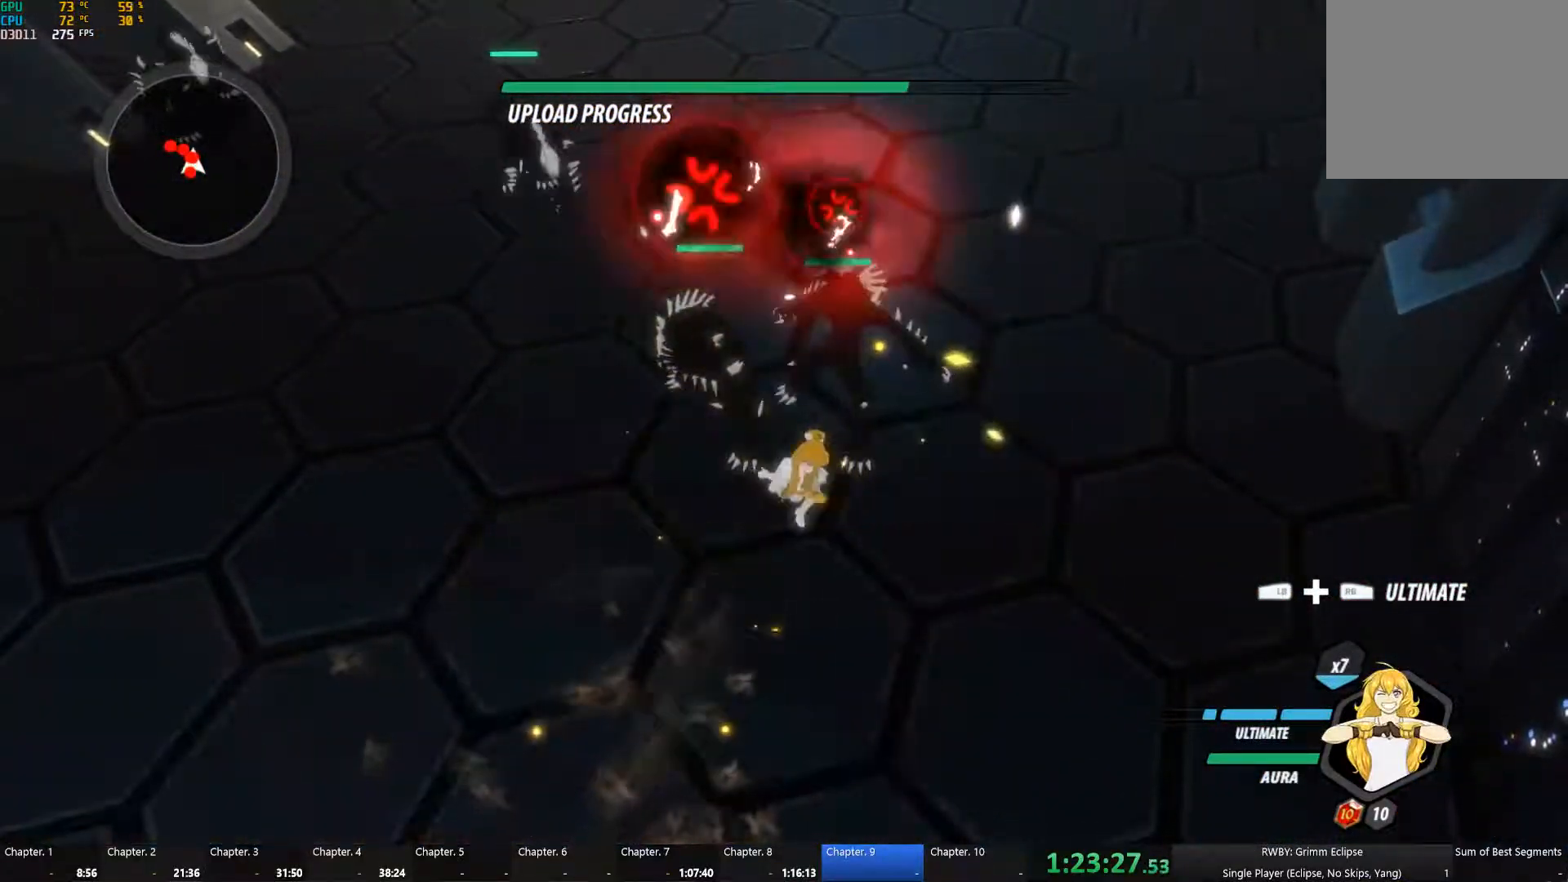
{"dt_ms": 500, "buttons": [], "left_stick": "up", "right_stick": "center", "events": [[83, "left_stick", "down-left"], [316, "L1", "down"], [333, "R1", "down"], [350, "left_stick", "up-left"], [433, "L1", "up"], [433, "left_stick", "up"], [450, "R1", "up"]]}
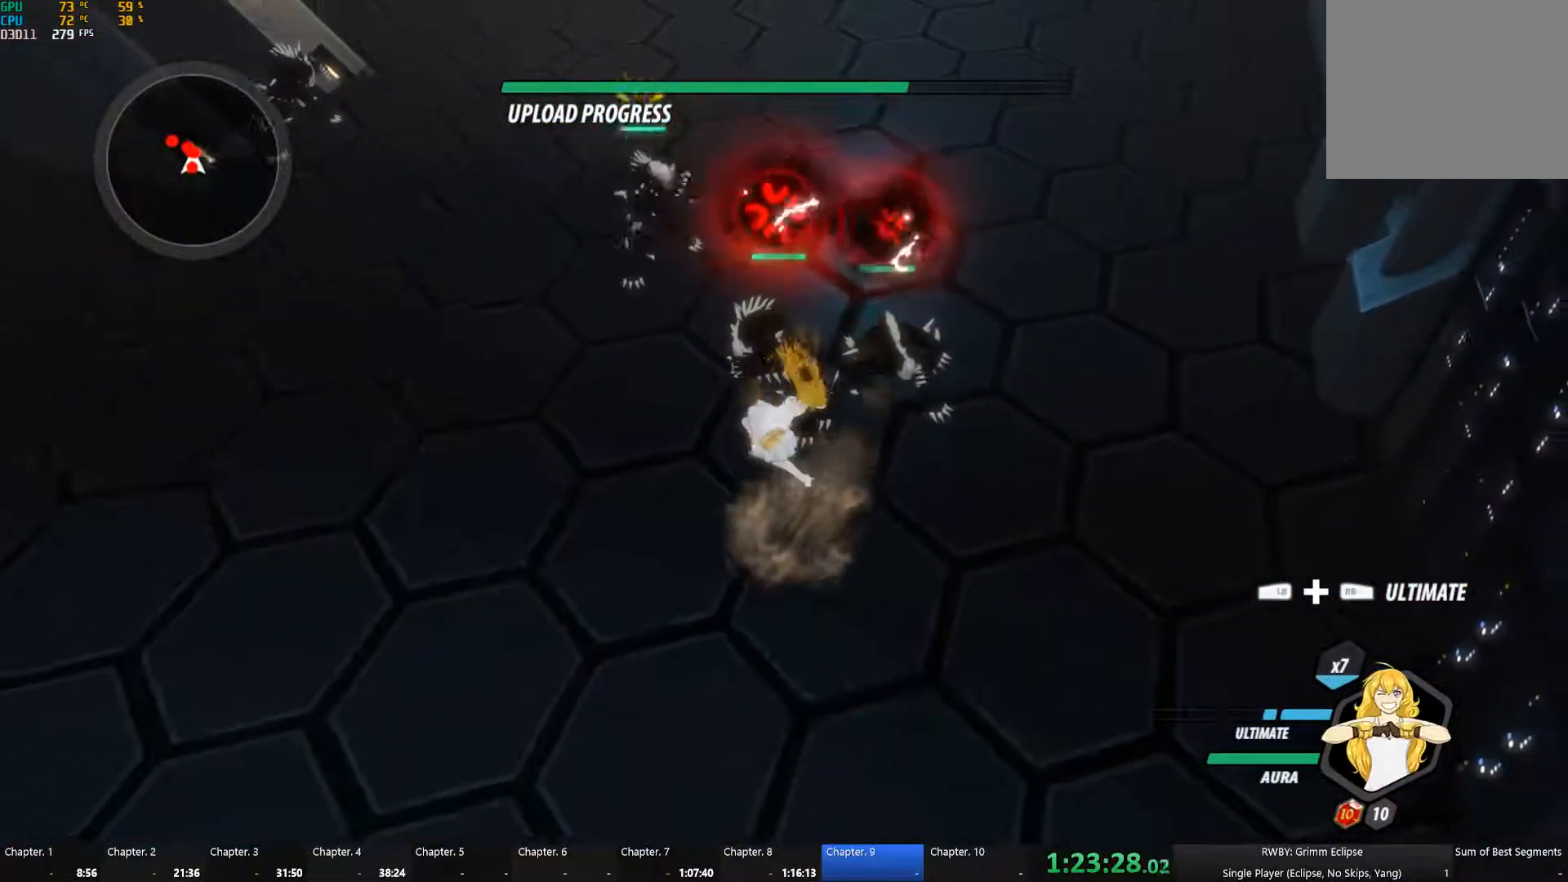
{"dt_ms": 500, "buttons": [], "left_stick": "center", "right_stick": "center", "events": [[150, "left_stick", "center"]]}
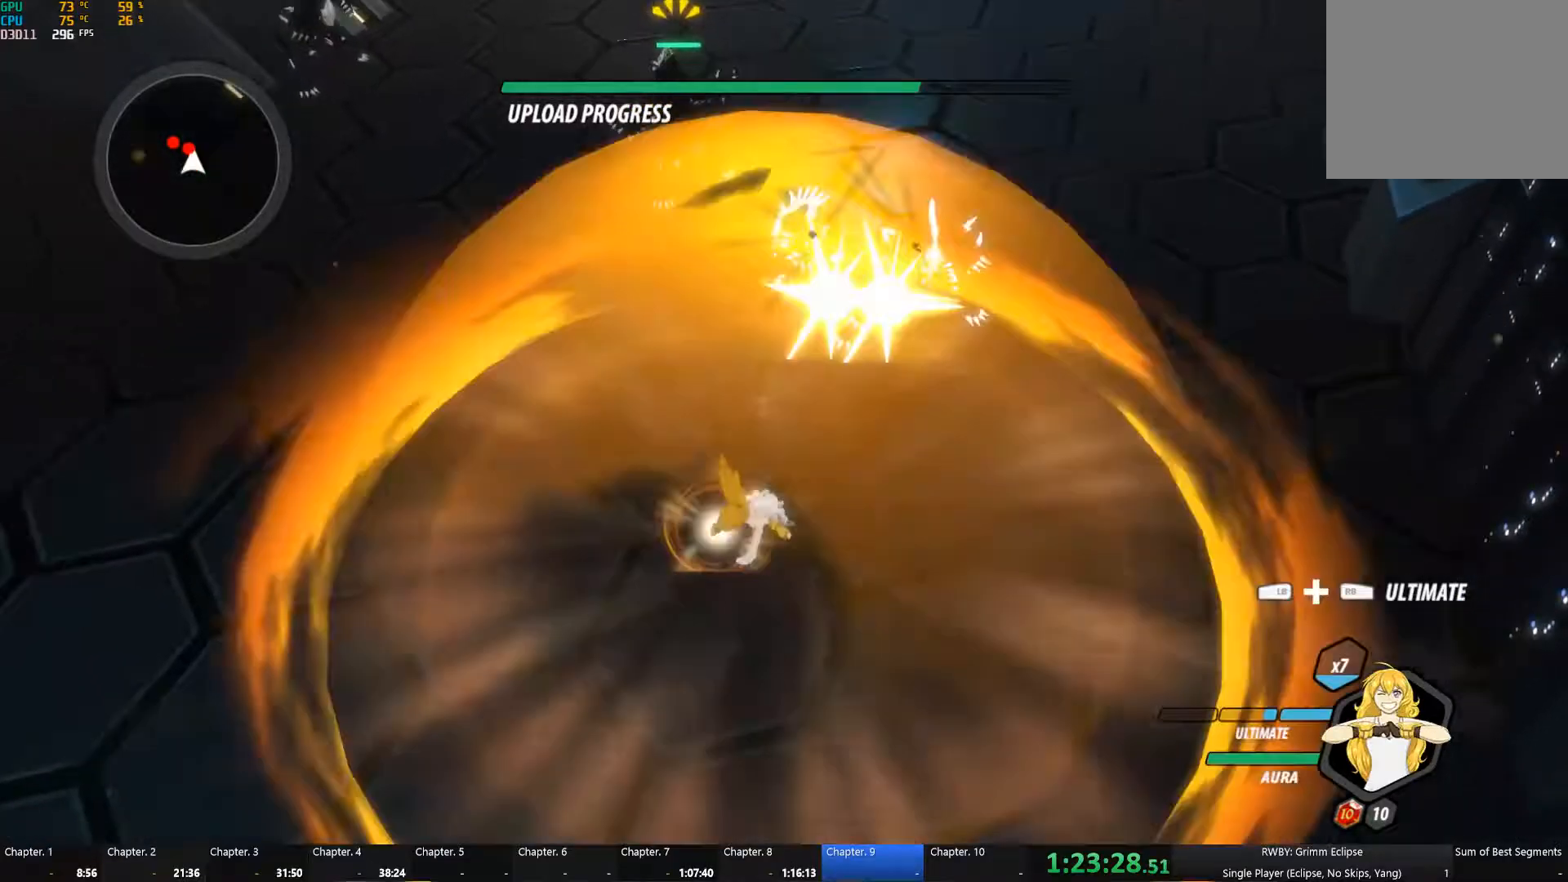
{"dt_ms": 500, "buttons": [], "left_stick": "center", "right_stick": "center", "events": []}
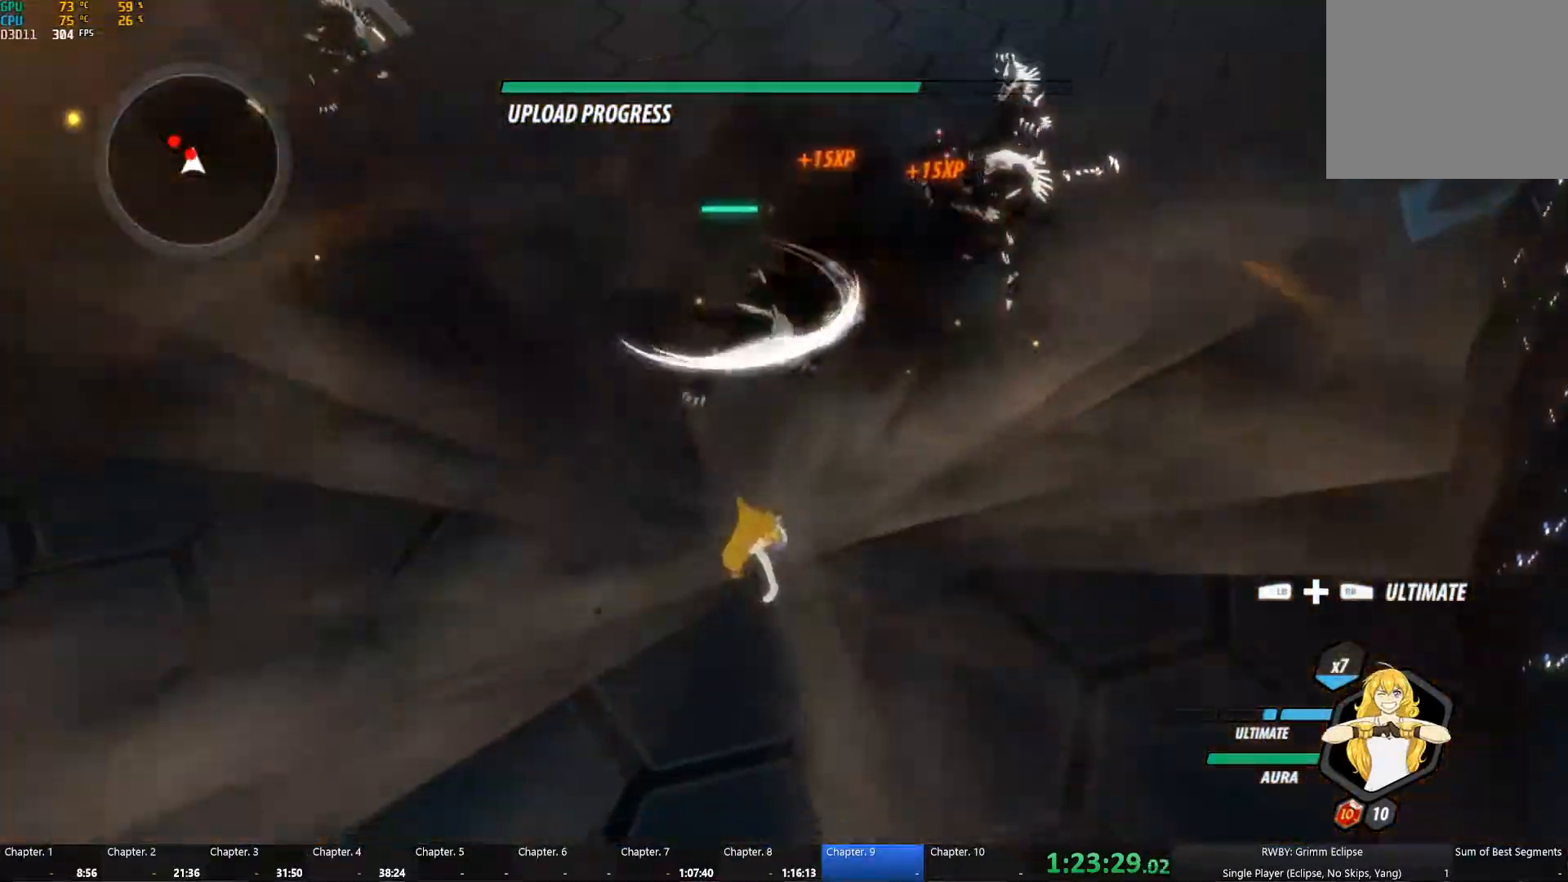
{"dt_ms": 500, "buttons": ["B"], "left_stick": "up", "right_stick": "center", "events": [[17, "A", "down"], [67, "L1", "down"], [67, "Y", "down"], [67, "left_stick", "up"], [100, "A", "up"], [183, "L1", "up"], [200, "B", "down"], [217, "Y", "up"], [267, "B", "up"], [283, "A", "down"], [333, "L1", "down"], [350, "A", "up"], [350, "Y", "down"], [450, "L1", "up"], [467, "B", "down"], [467, "Y", "up"]]}
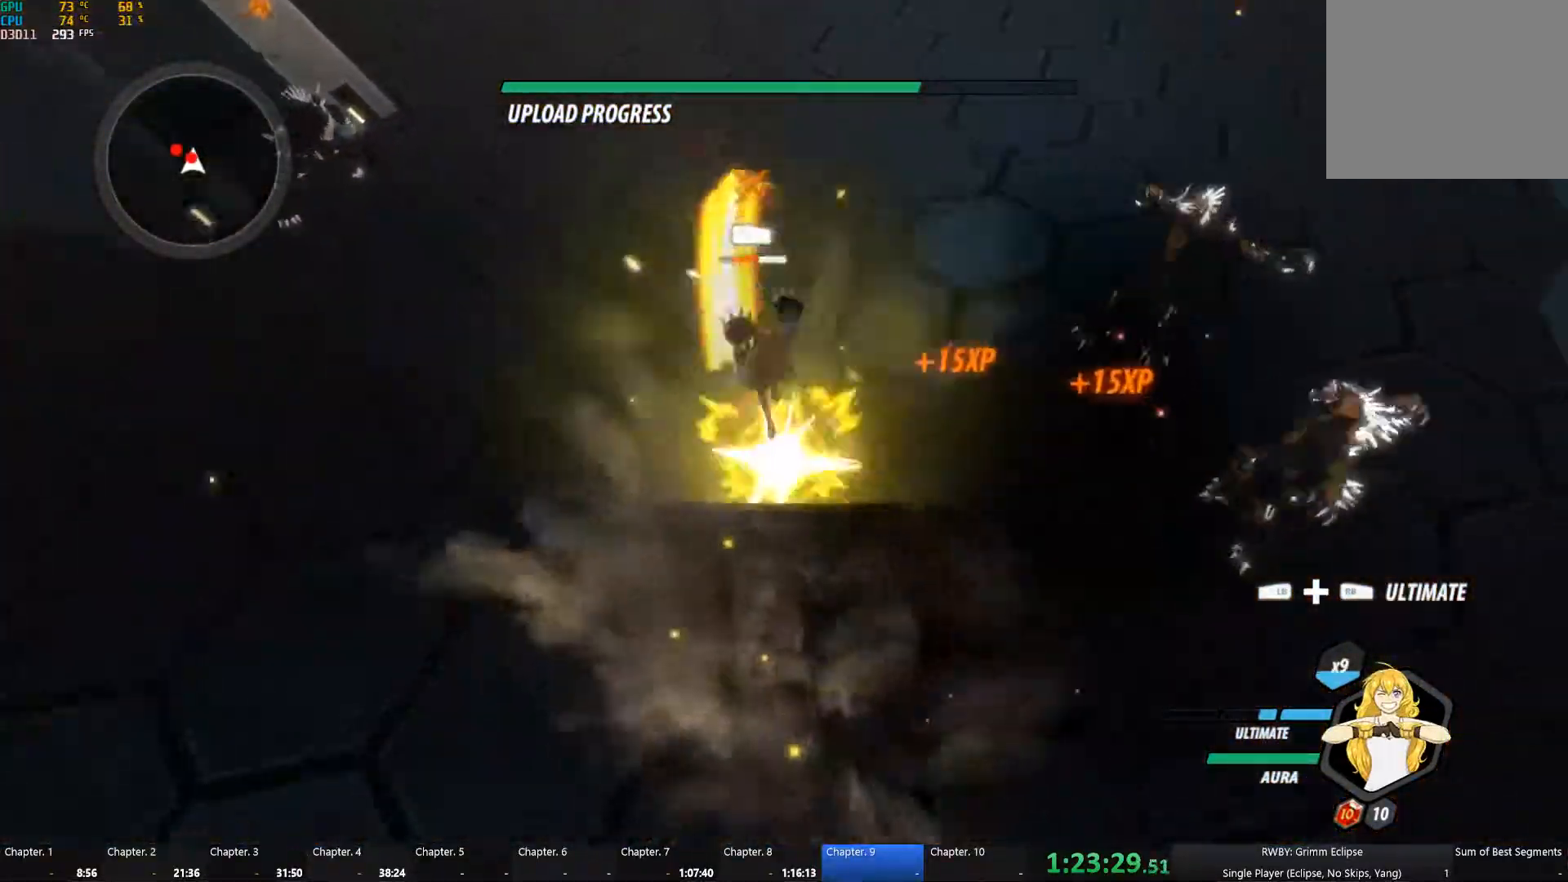
{"dt_ms": 500, "buttons": ["B"], "left_stick": "up", "right_stick": "center", "events": [[33, "A", "down"], [33, "B", "up"], [83, "L1", "down"], [100, "A", "up"], [100, "Y", "down"], [200, "L1", "up"], [233, "B", "down"], [233, "Y", "up"], [300, "B", "up"], [317, "A", "down"], [333, "L1", "down"], [367, "A", "up"], [367, "Y", "down"], [450, "L1", "up"], [467, "B", "down"], [483, "Y", "up"]]}
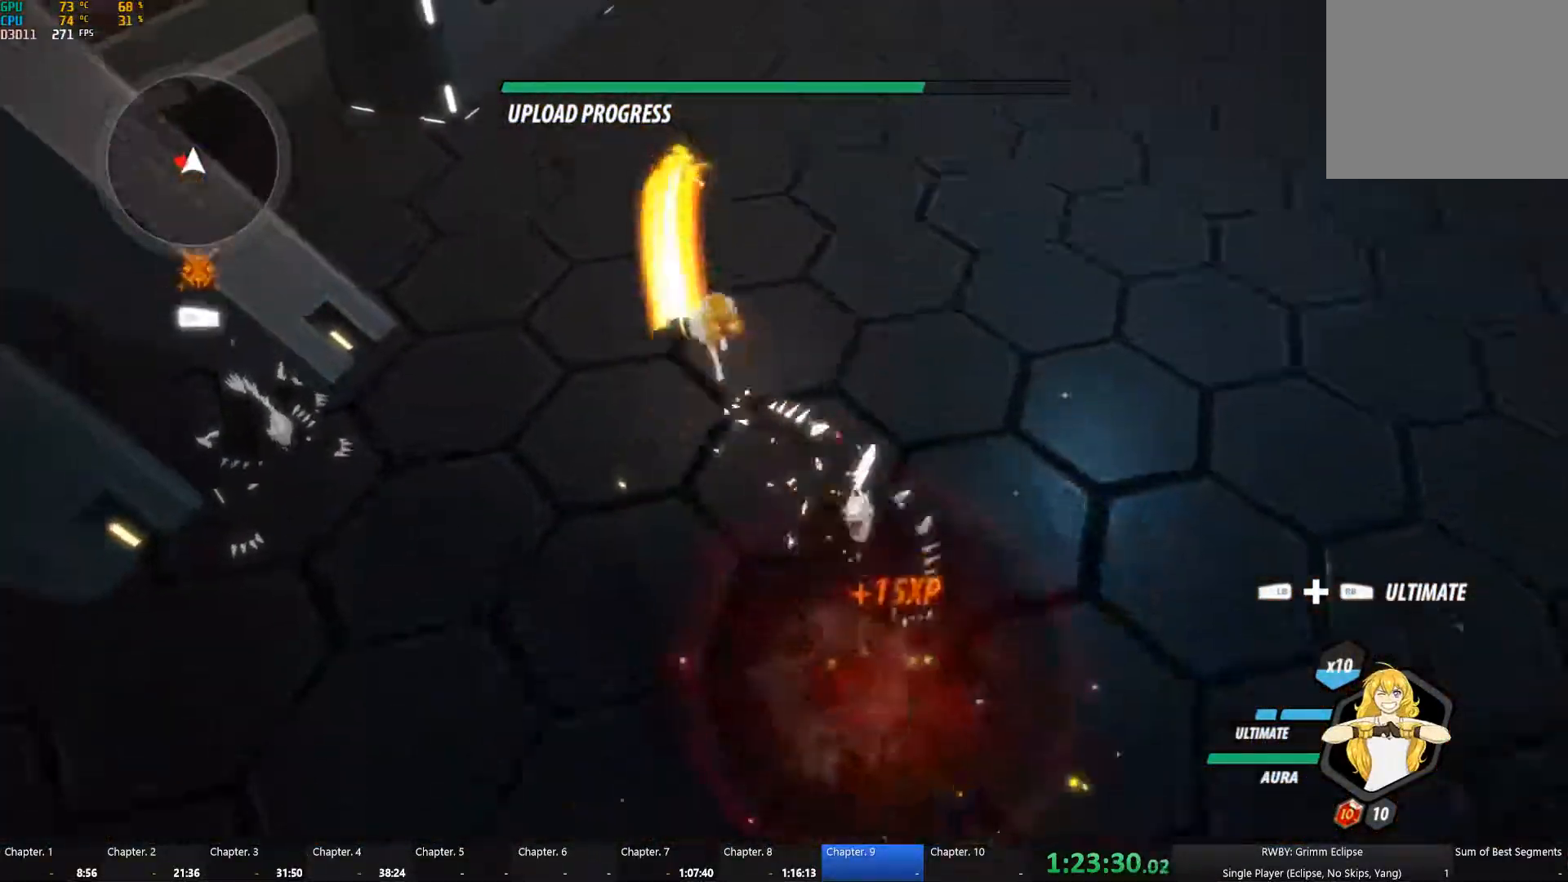
{"dt_ms": 500, "buttons": ["B", "Y"], "left_stick": "down-left", "right_stick": "center", "events": [[50, "B", "up"], [83, "A", "down"], [100, "L1", "down"], [117, "A", "up"], [117, "left_stick", "left"], [133, "Y", "down"], [217, "L1", "up"], [250, "B", "down"], [250, "Y", "up"], [283, "left_stick", "down-left"], [317, "B", "up"], [333, "A", "down"], [367, "A", "up"], [367, "L1", "down"], [383, "Y", "down"], [450, "L1", "up"], [500, "B", "down"]]}
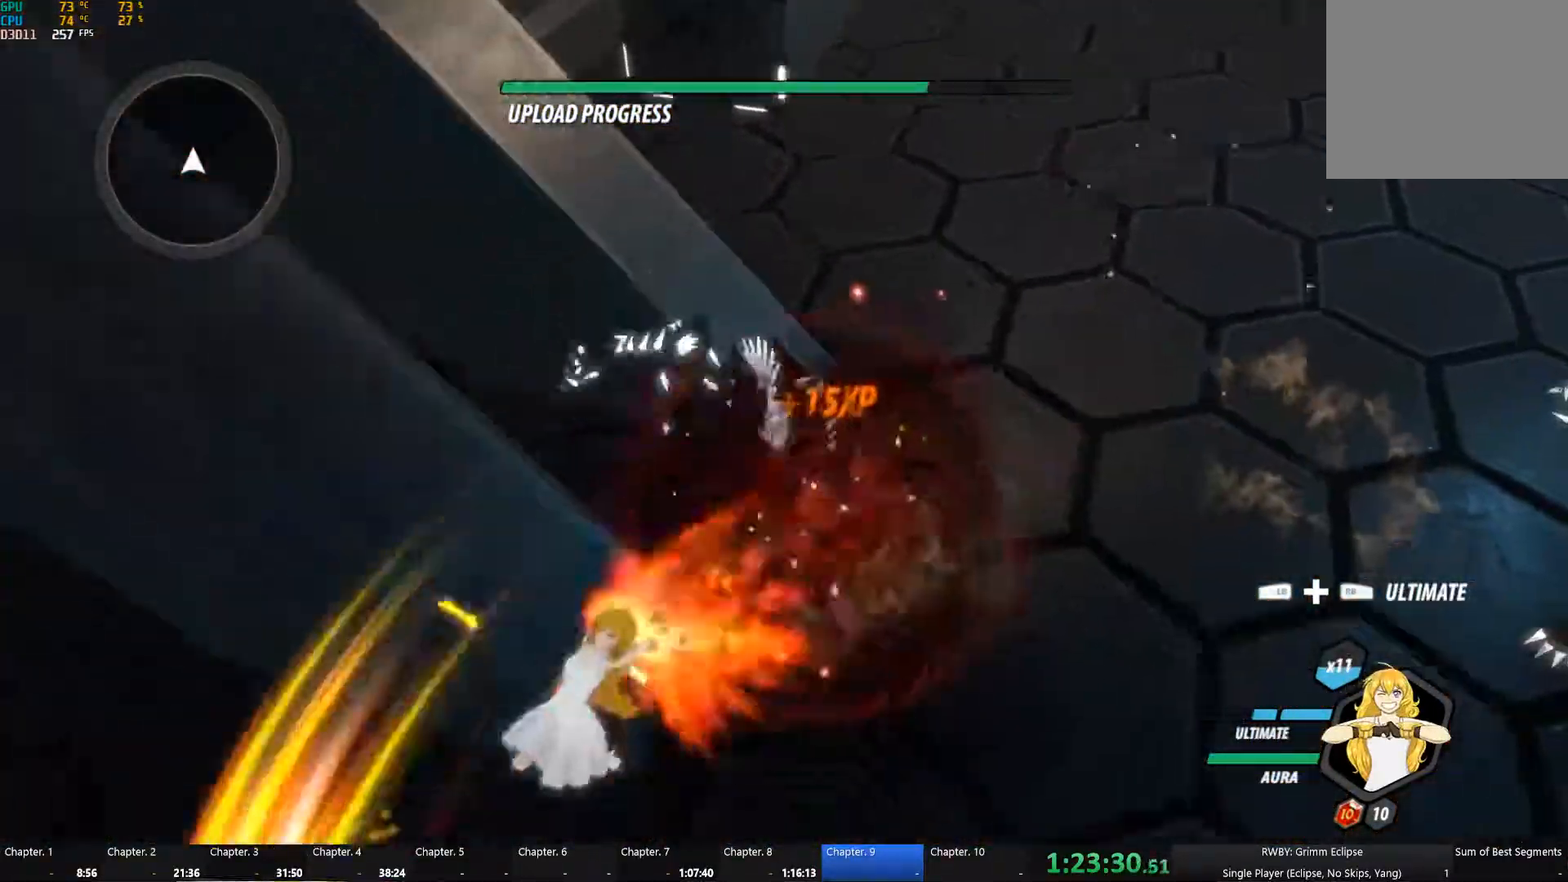
{"dt_ms": 500, "buttons": ["Y", "L1"], "left_stick": "down", "right_stick": "center", "events": [[17, "Y", "up"], [67, "B", "up"], [100, "A", "down"], [100, "L1", "down"], [133, "A", "up"], [150, "Y", "down"], [233, "L1", "up"], [250, "left_stick", "down"], [267, "B", "down"], [267, "Y", "up"], [333, "B", "up"], [367, "A", "down"], [383, "L1", "down"], [417, "A", "up"], [417, "Y", "down"]]}
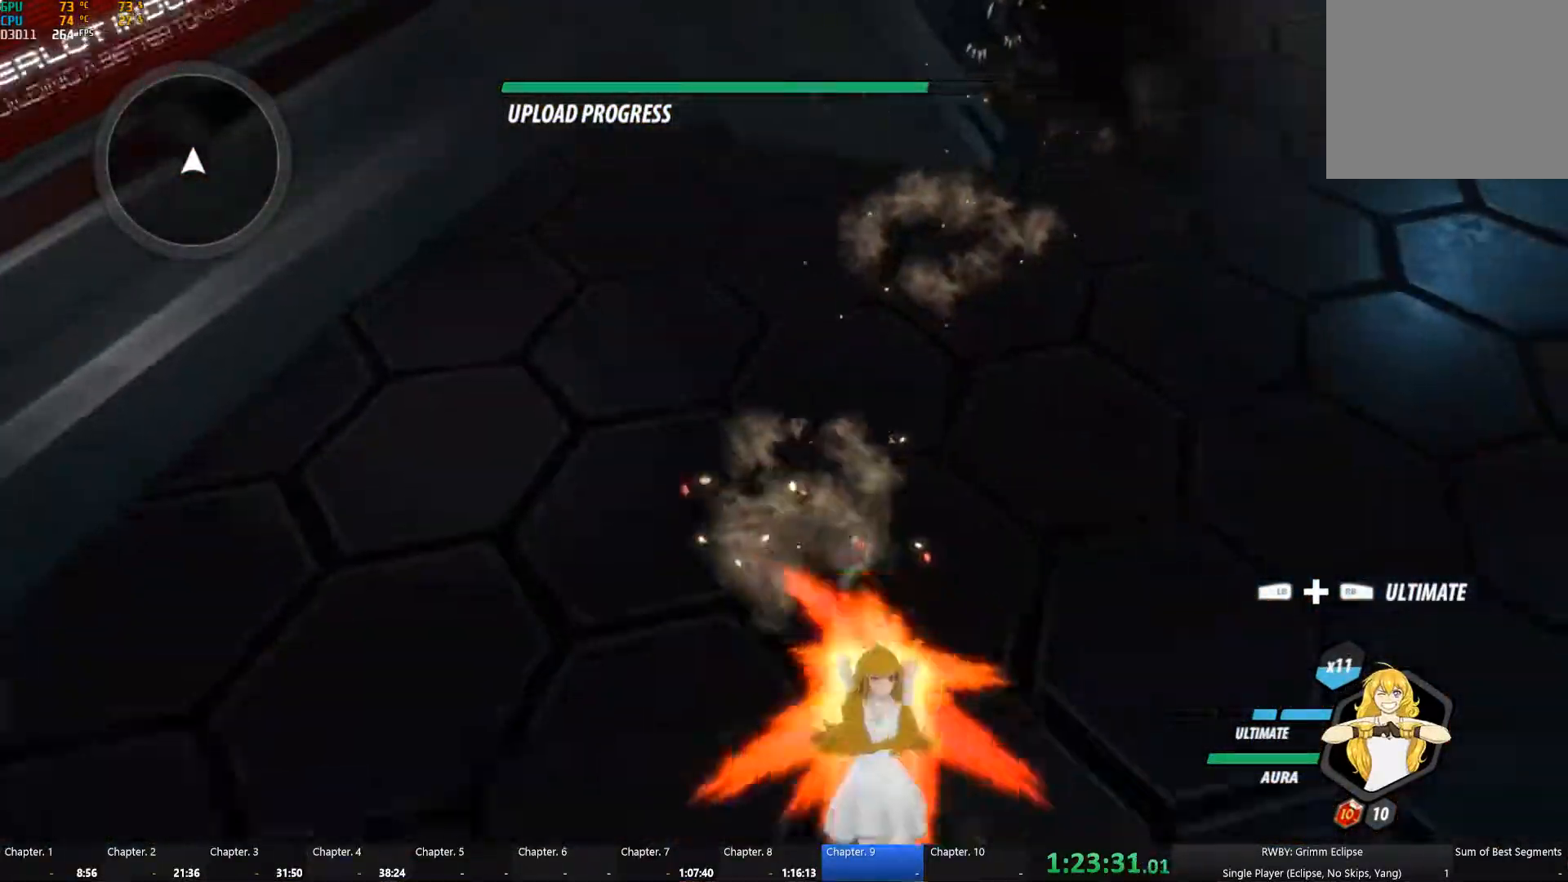
{"dt_ms": 500, "buttons": ["Y", "L1"], "left_stick": "down", "right_stick": "center", "events": [[33, "B", "down"], [33, "L1", "up"], [50, "Y", "up"], [100, "B", "up"], [133, "A", "down"], [150, "L1", "down"], [183, "A", "up"], [200, "Y", "down"], [300, "B", "down"], [300, "L1", "up"], [317, "Y", "up"], [367, "B", "up"], [417, "A", "down"], [417, "L1", "down"], [433, "A", "up"], [467, "Y", "down"]]}
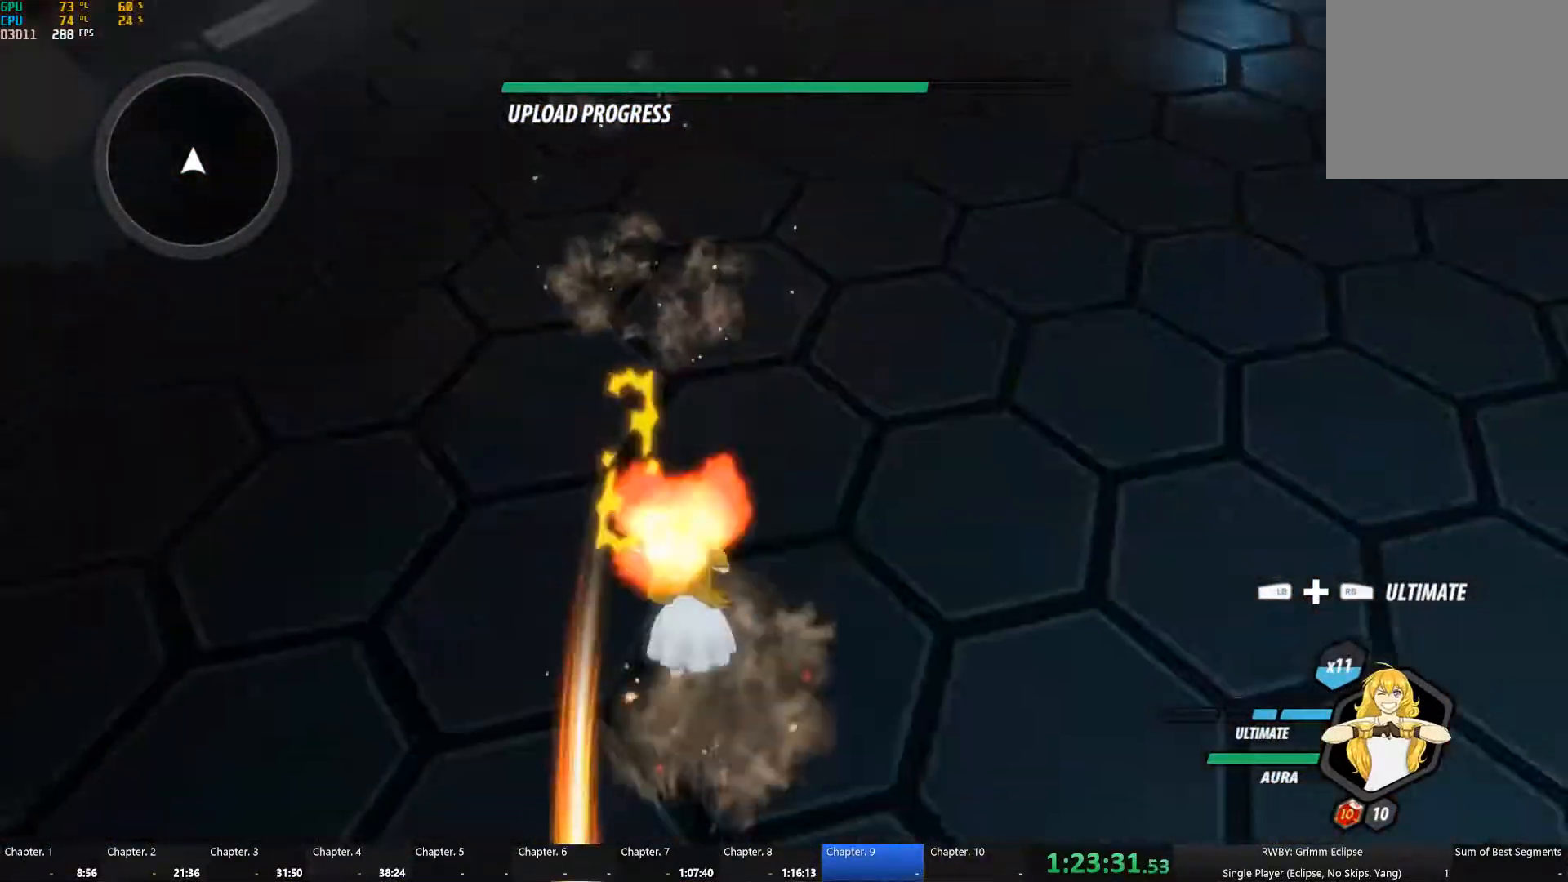
{"dt_ms": 500, "buttons": [], "left_stick": "center", "right_stick": "center", "events": [[83, "B", "down"], [100, "Y", "up"], [133, "L1", "up"], [183, "B", "up"], [317, "left_stick", "center"]]}
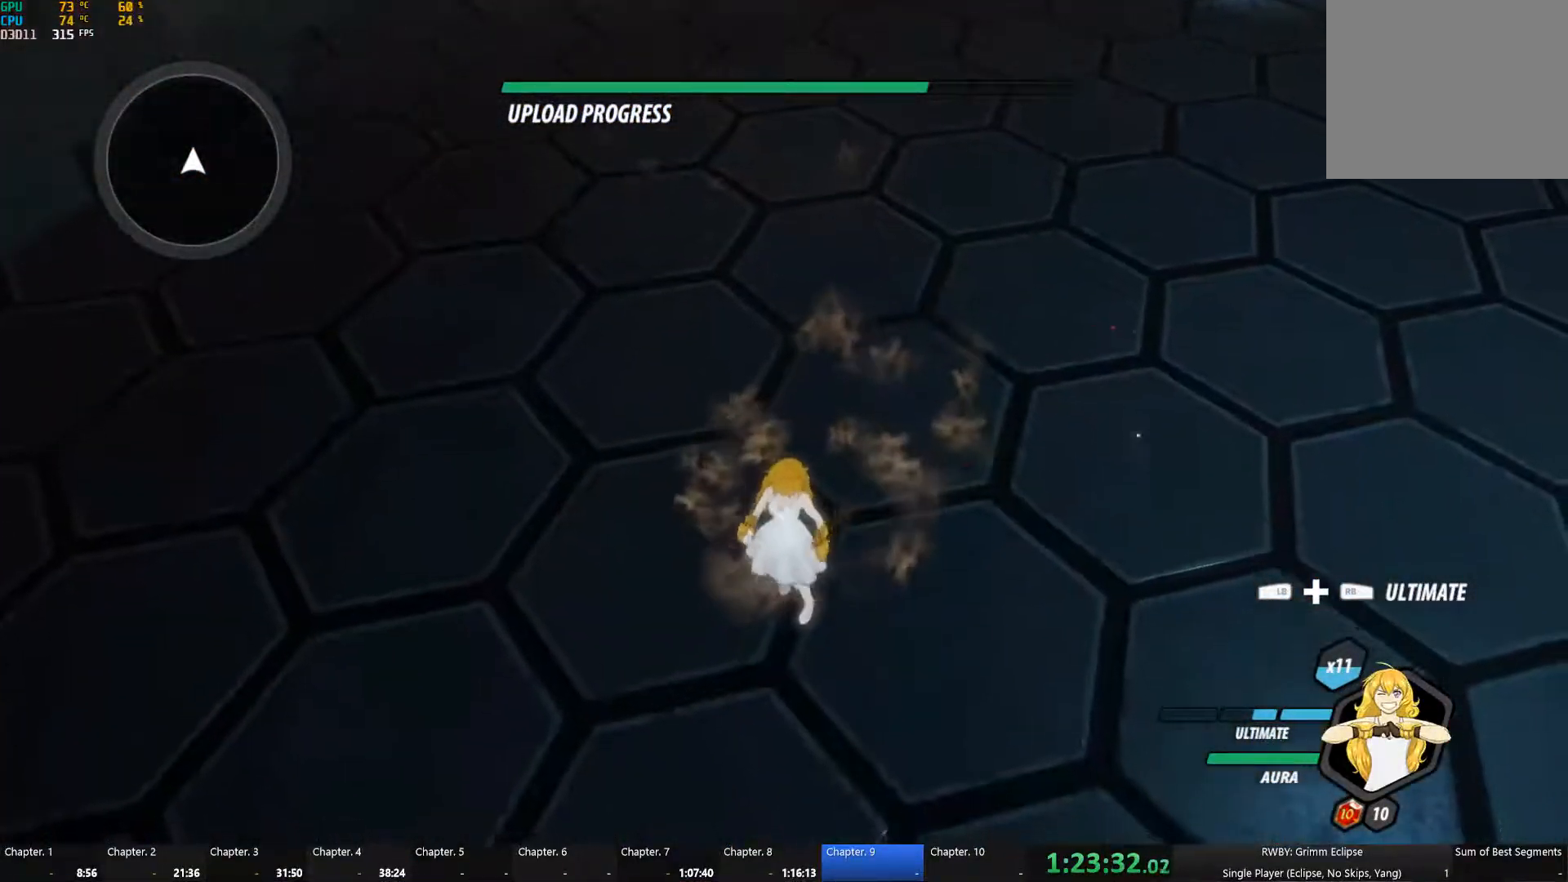
{"dt_ms": 500, "buttons": [], "left_stick": "center", "right_stick": "up", "events": [[467, "right_stick", "up"]]}
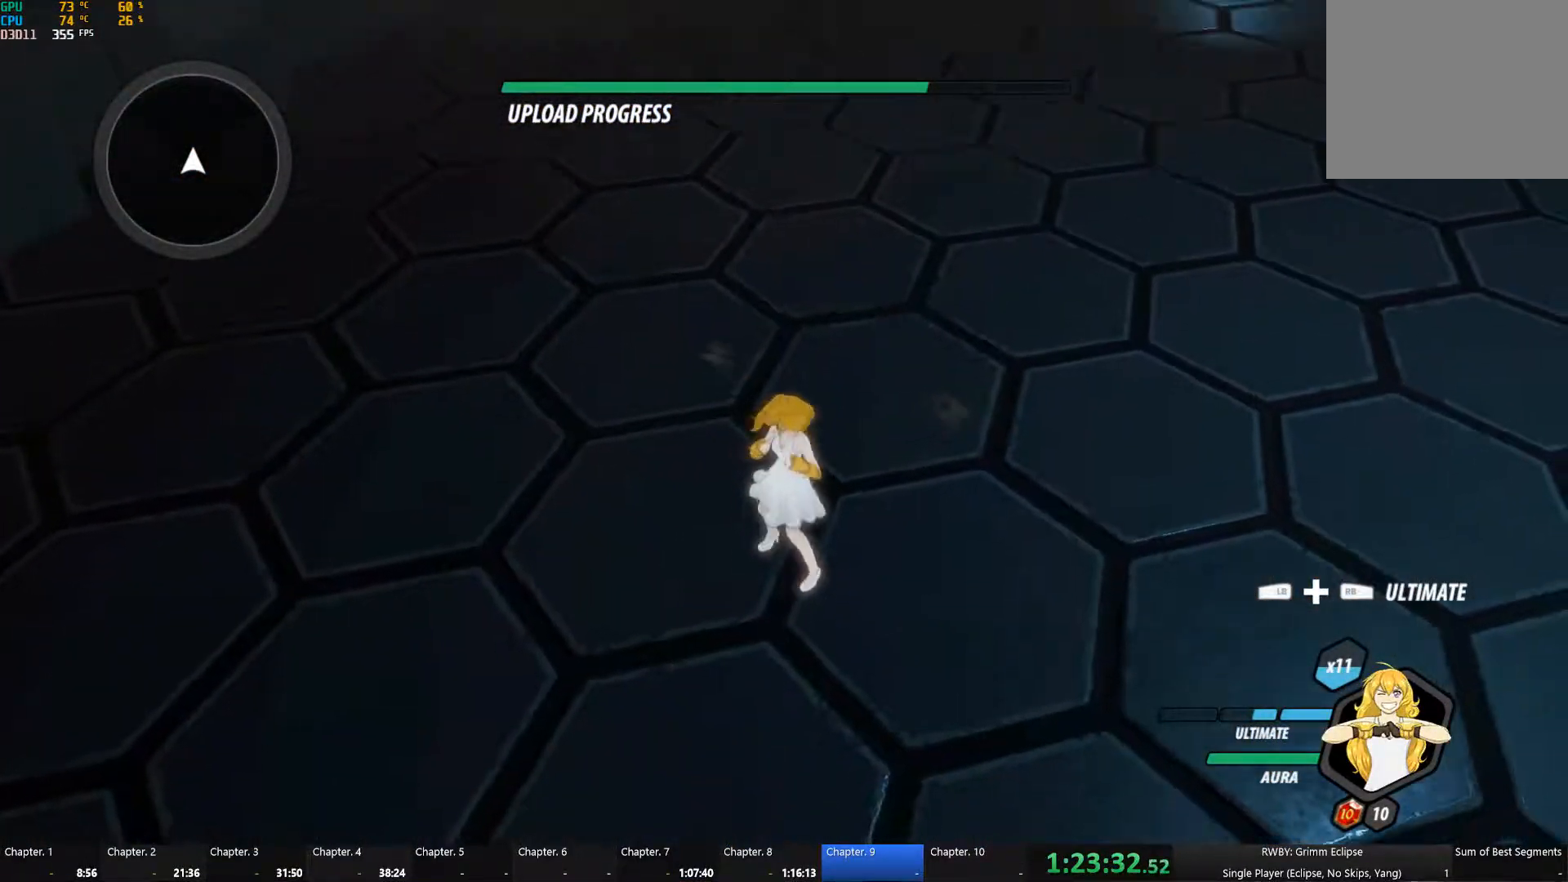
{"dt_ms": 500, "buttons": [], "left_stick": "down-right", "right_stick": "center", "events": [[117, "right_stick", "center"], [267, "left_stick", "down-right"]]}
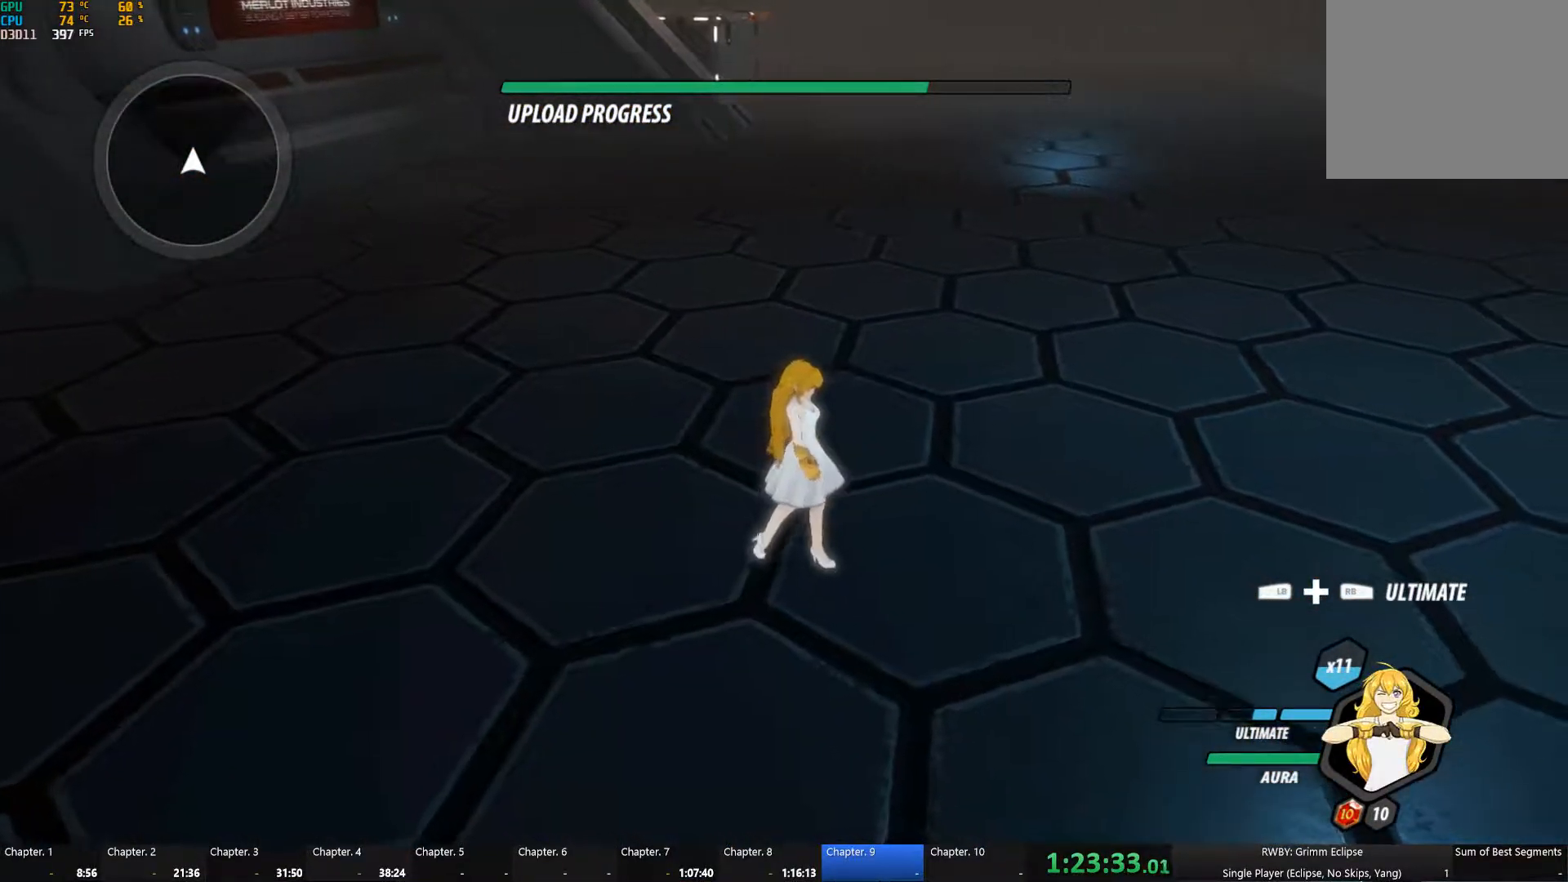
{"dt_ms": 500, "buttons": [], "left_stick": "center", "right_stick": "right", "events": [[100, "left_stick", "down"], [167, "right_stick", "right"], [484, "left_stick", "center"]]}
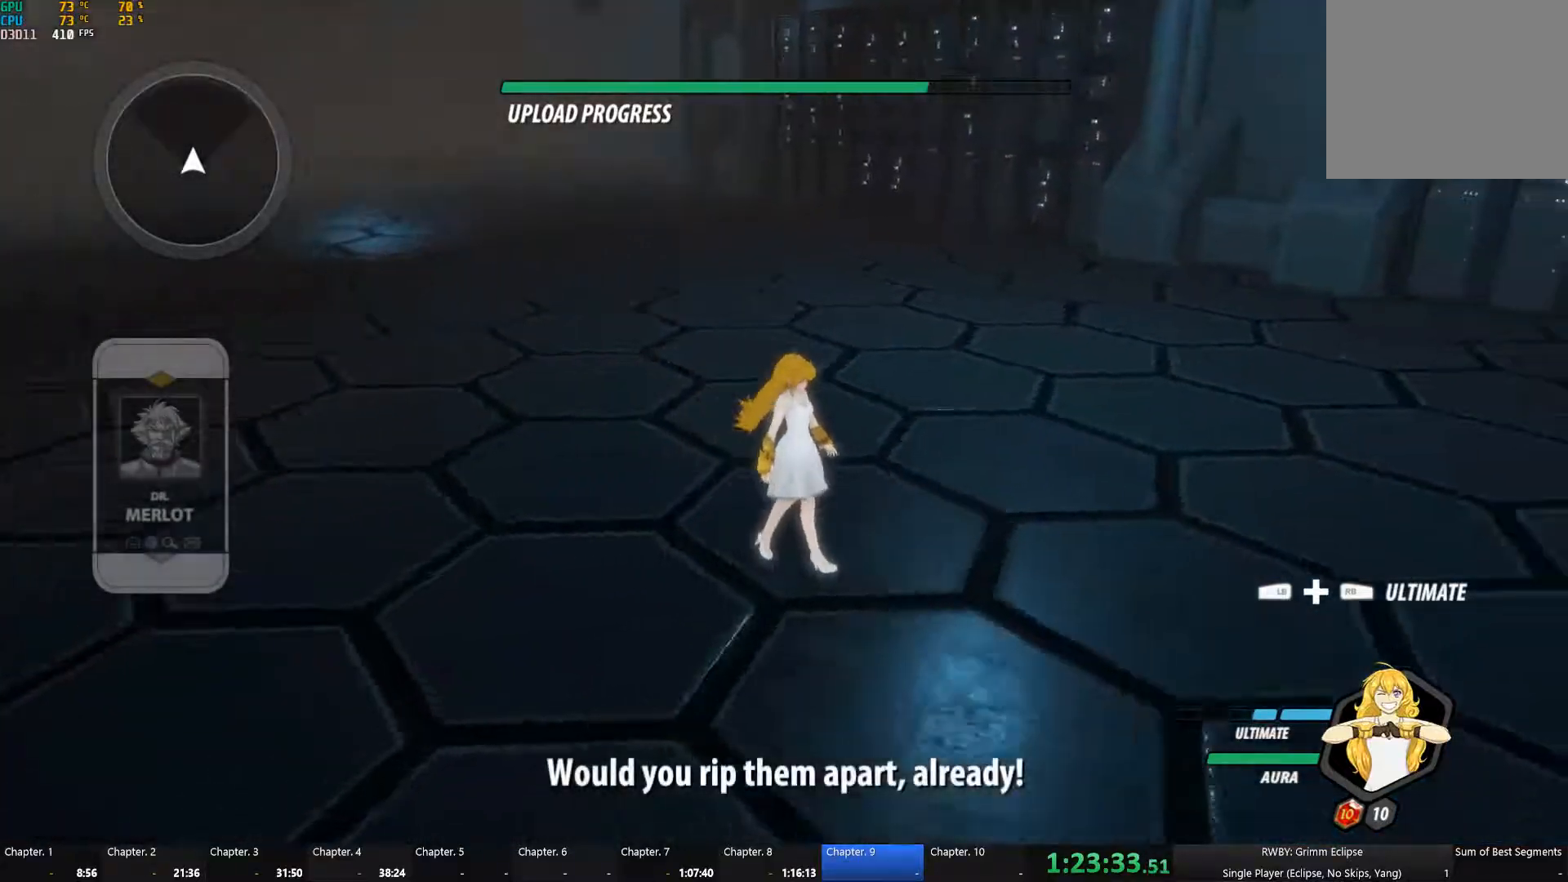
{"dt_ms": 500, "buttons": [], "left_stick": "down-right", "right_stick": "left", "events": [[134, "right_stick", "center"], [200, "right_stick", "left"], [284, "left_stick", "down-right"]]}
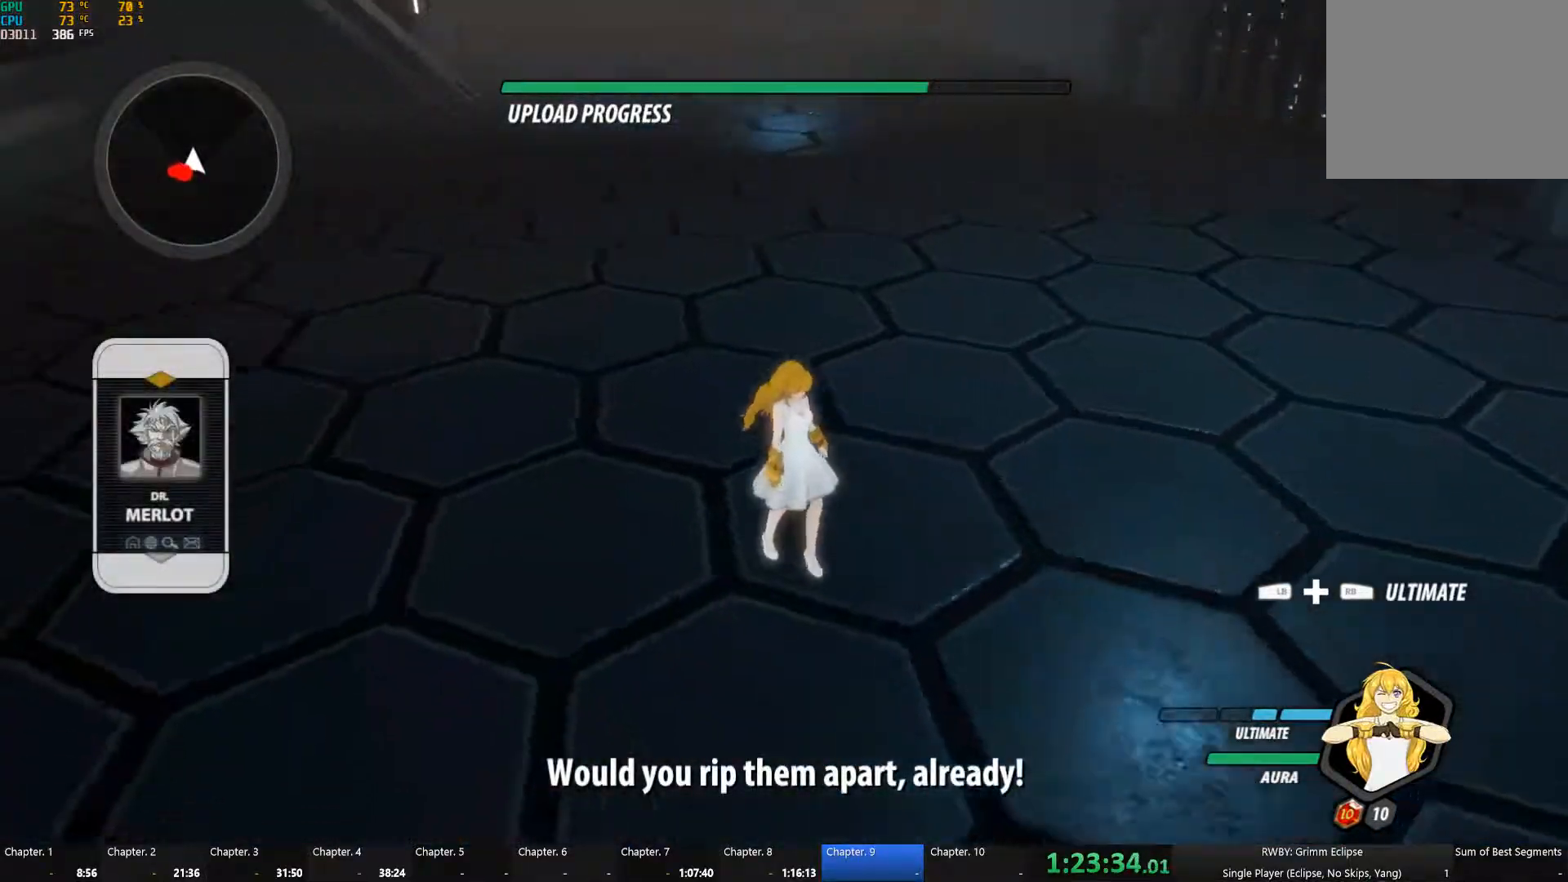
{"dt_ms": 500, "buttons": ["Y"], "left_stick": "up-left", "right_stick": "center", "events": [[17, "right_stick", "center"], [84, "A", "down"], [84, "left_stick", "down-left"], [117, "L1", "down"], [150, "Y", "down"], [167, "A", "up"], [234, "L1", "up"], [267, "B", "down"], [284, "Y", "up"], [350, "B", "up"], [384, "A", "down"], [384, "L1", "down"], [417, "A", "up"], [434, "Y", "down"], [434, "left_stick", "up-left"], [500, "L1", "up"]]}
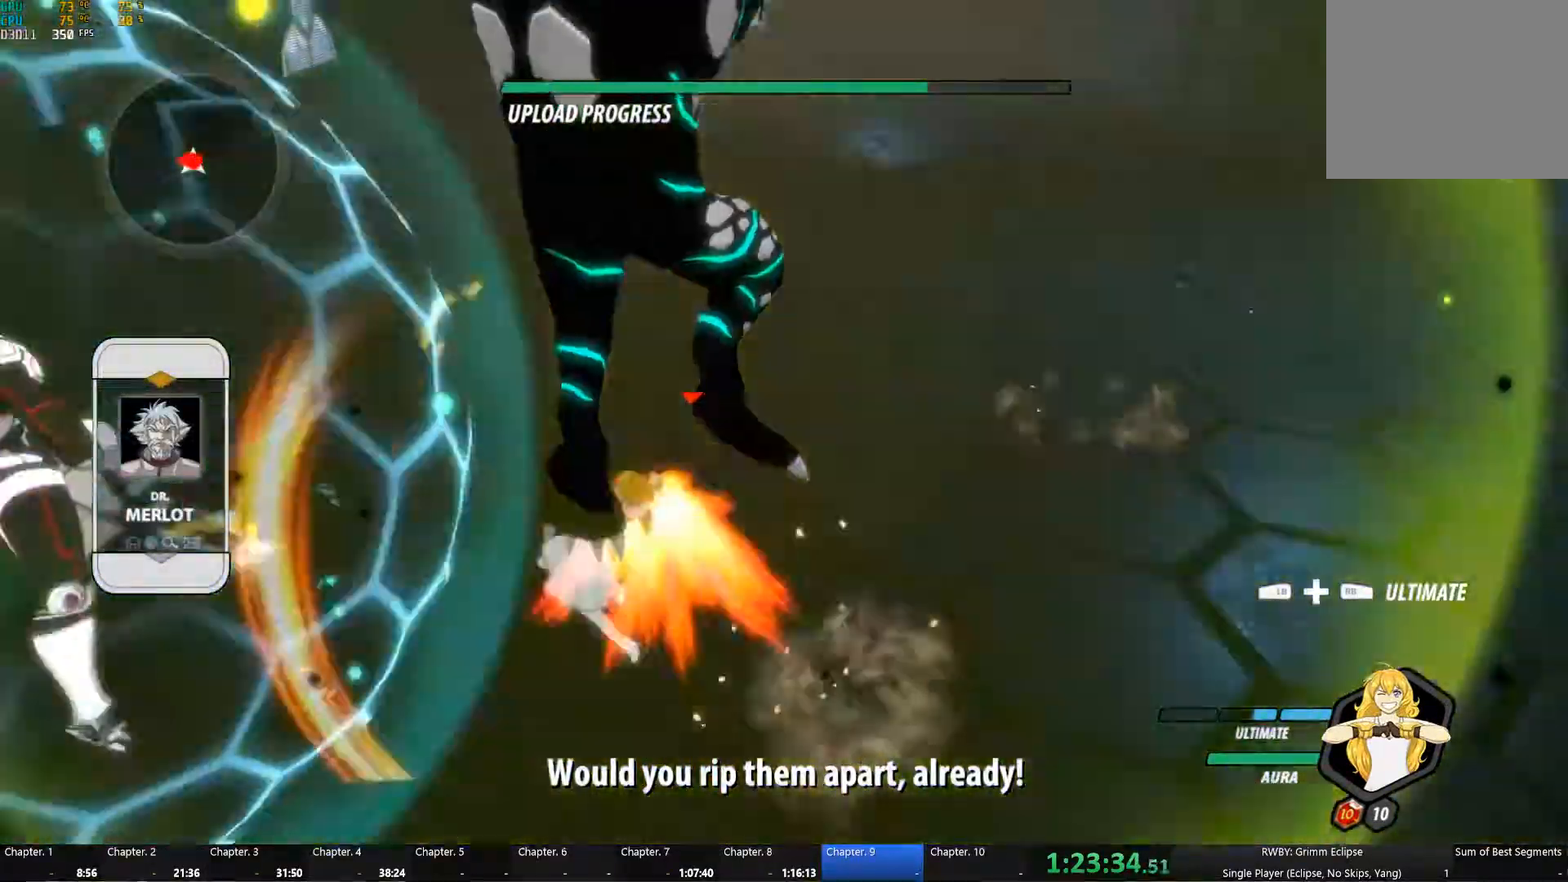
{"dt_ms": 1000, "buttons": ["Y"], "left_stick": "center", "right_stick": "center"}
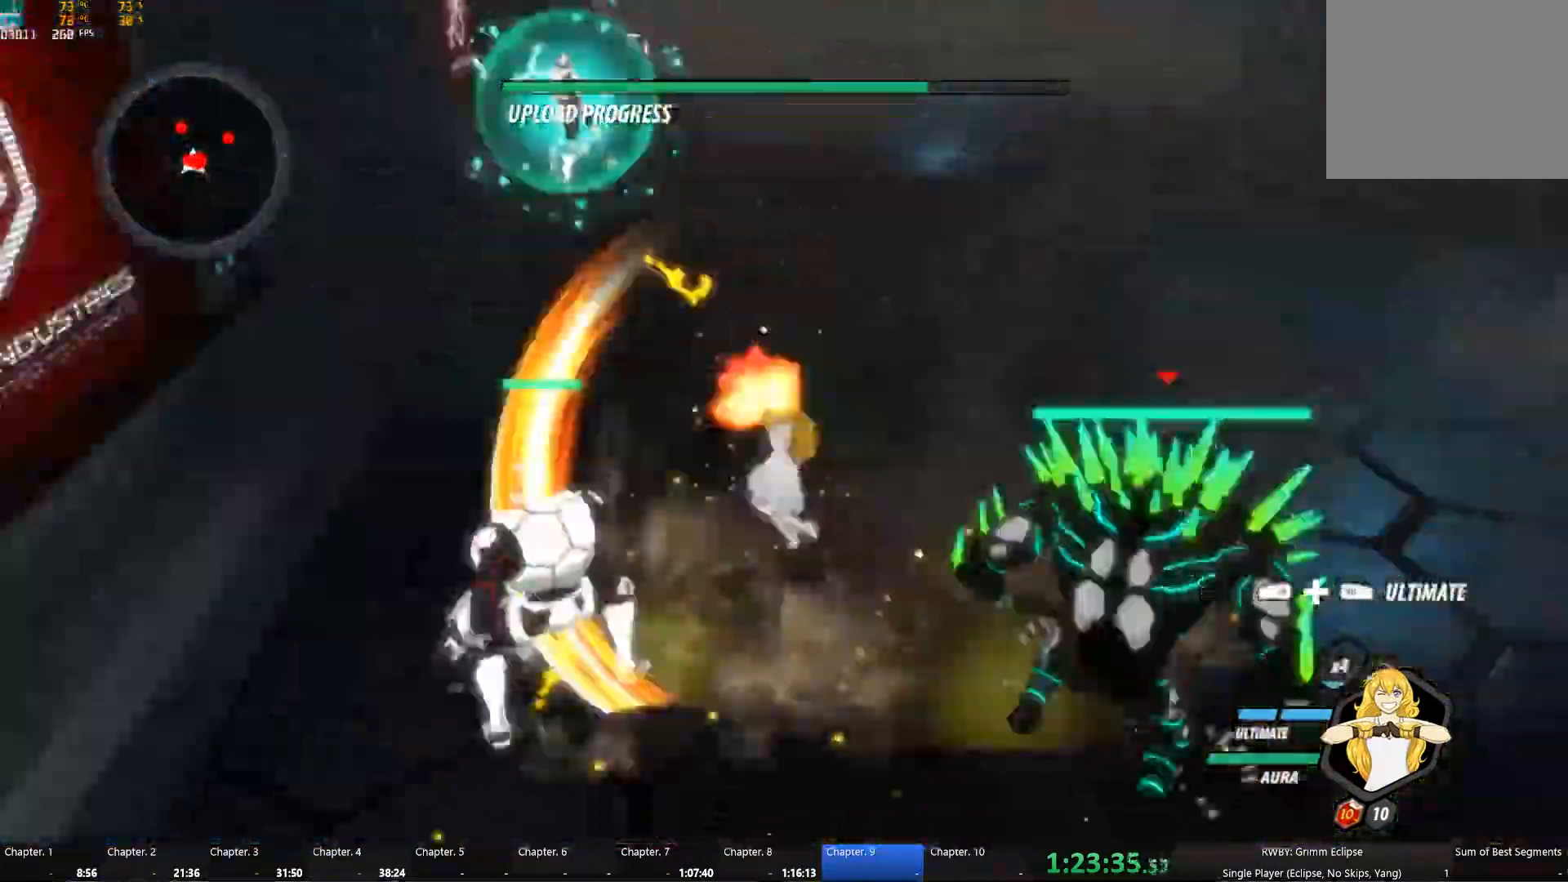
{"dt_ms": 500, "buttons": ["Y", "L1"], "left_stick": "left", "right_stick": "center", "events": [[100, "B", "down"], [100, "Y", "up"], [150, "B", "up"], [184, "A", "down"], [217, "left_stick", "left"], [234, "A", "up"], [234, "Y", "down"], [250, "L1", "down"], [350, "B", "down"], [350, "L1", "up"], [350, "Y", "up"], [417, "B", "up"], [450, "A", "down"], [500, "A", "up"], [500, "L1", "down"], [500, "Y", "down"]]}
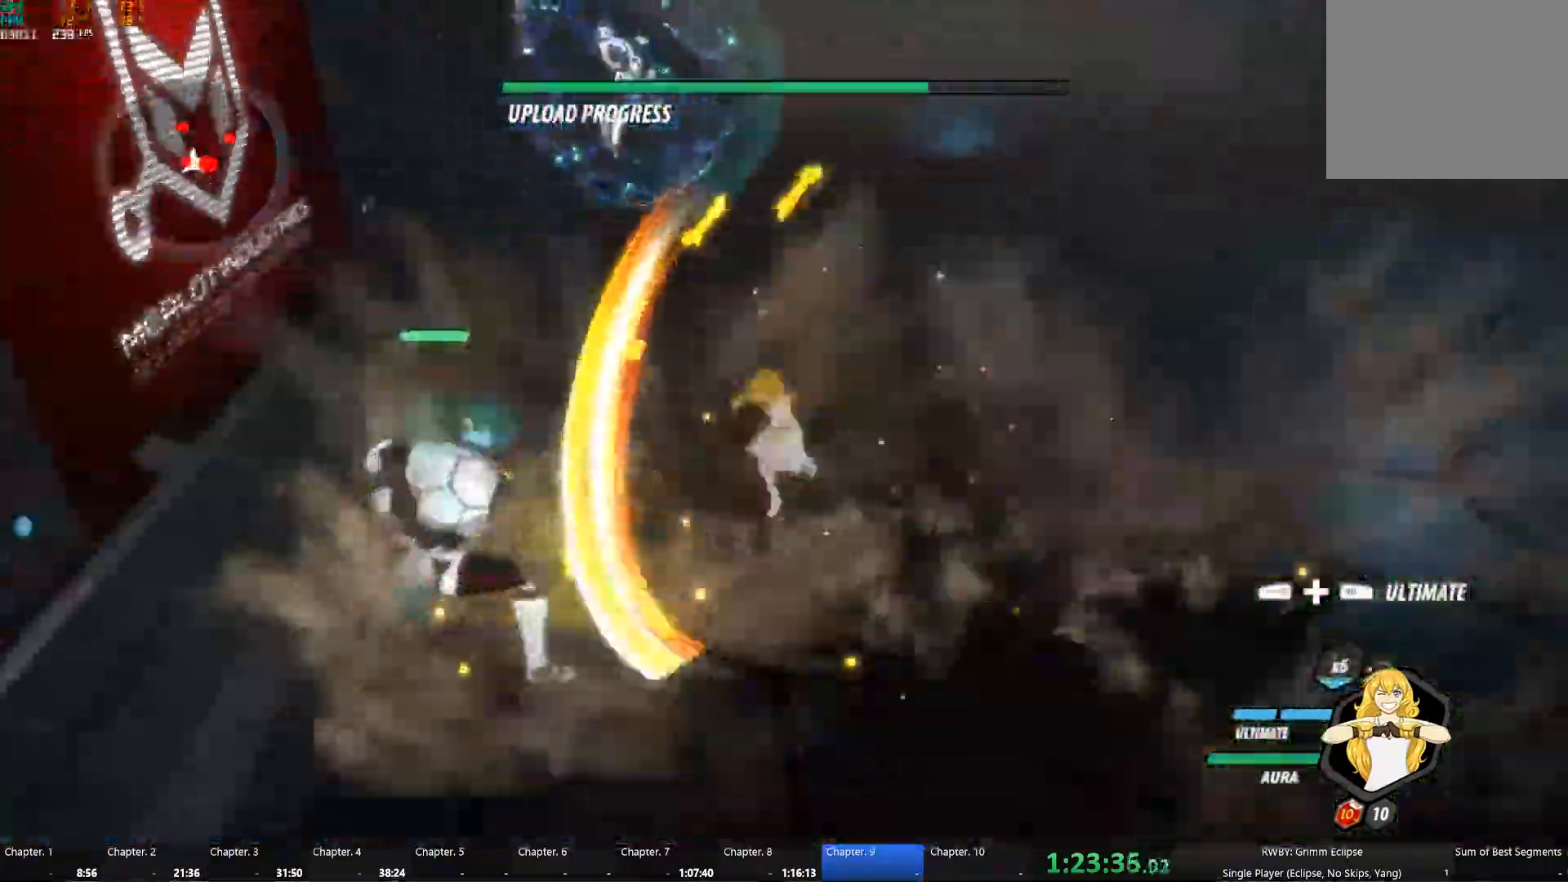
{"dt_ms": 500, "buttons": ["L1"], "left_stick": "down-left", "right_stick": "center", "events": [[100, "L1", "up"], [117, "B", "down"], [117, "Y", "up"], [184, "B", "up"], [217, "A", "down"], [234, "A", "up"], [234, "L1", "down"], [267, "Y", "down"], [350, "L1", "up"], [367, "B", "down"], [384, "Y", "up"], [450, "B", "up"], [484, "A", "down"], [500, "A", "up"], [500, "L1", "down"], [500, "left_stick", "down-left"]]}
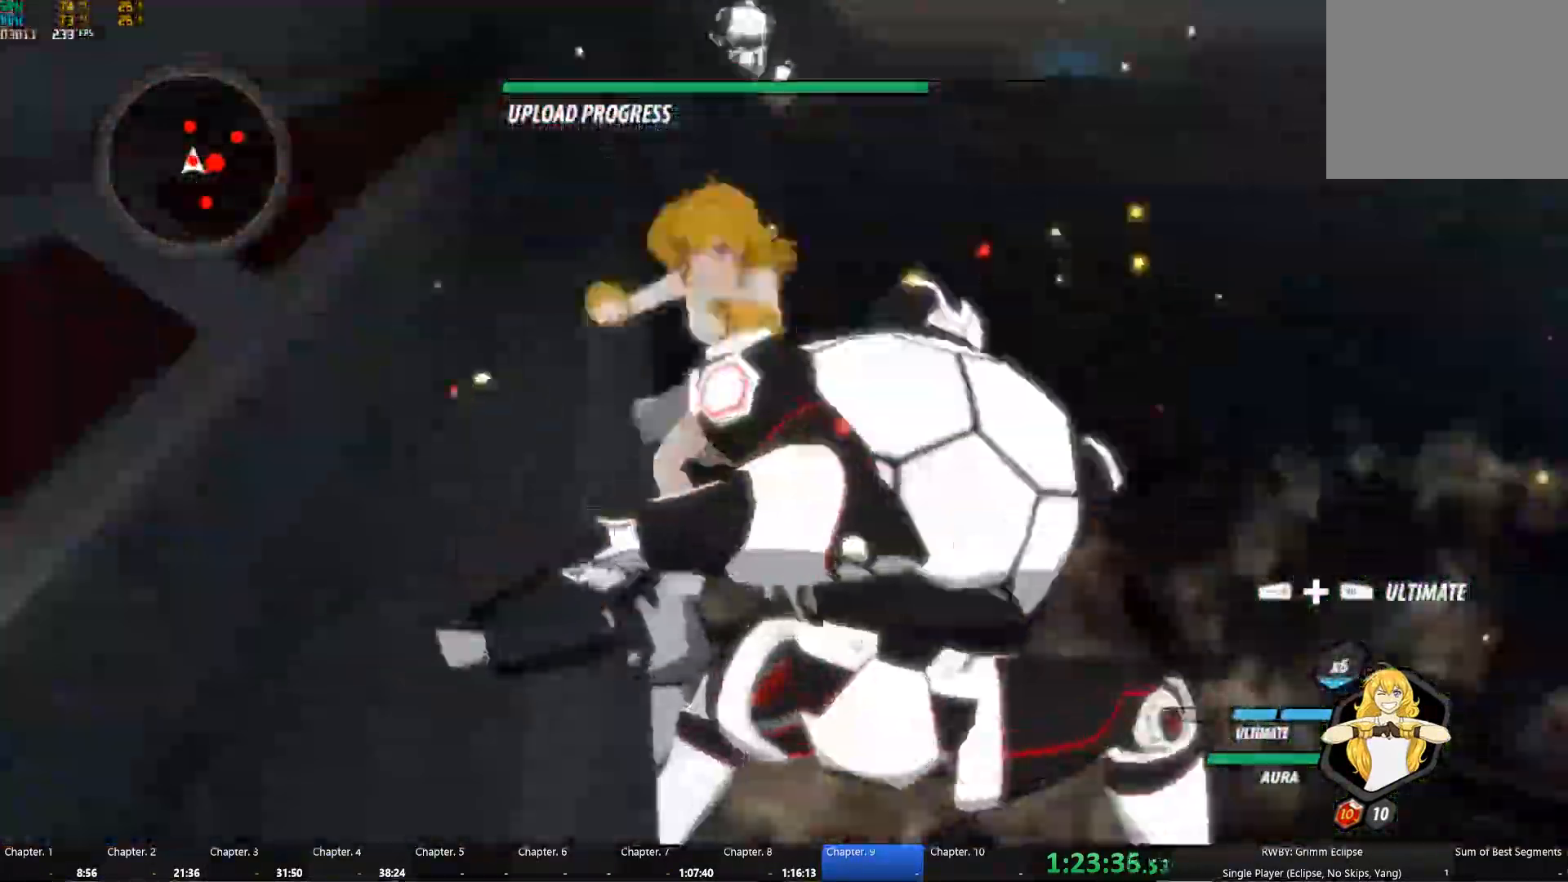
{"dt_ms": 500, "buttons": ["A"], "left_stick": "down", "right_stick": "center", "events": [[34, "Y", "down"], [117, "L1", "up"], [117, "left_stick", "down"], [150, "B", "down"], [150, "Y", "up"], [217, "B", "up"], [250, "A", "down"], [267, "A", "up"], [267, "L1", "down"], [284, "Y", "down"], [384, "L1", "up"], [417, "B", "down"], [417, "Y", "up"], [467, "B", "up"], [500, "A", "down"]]}
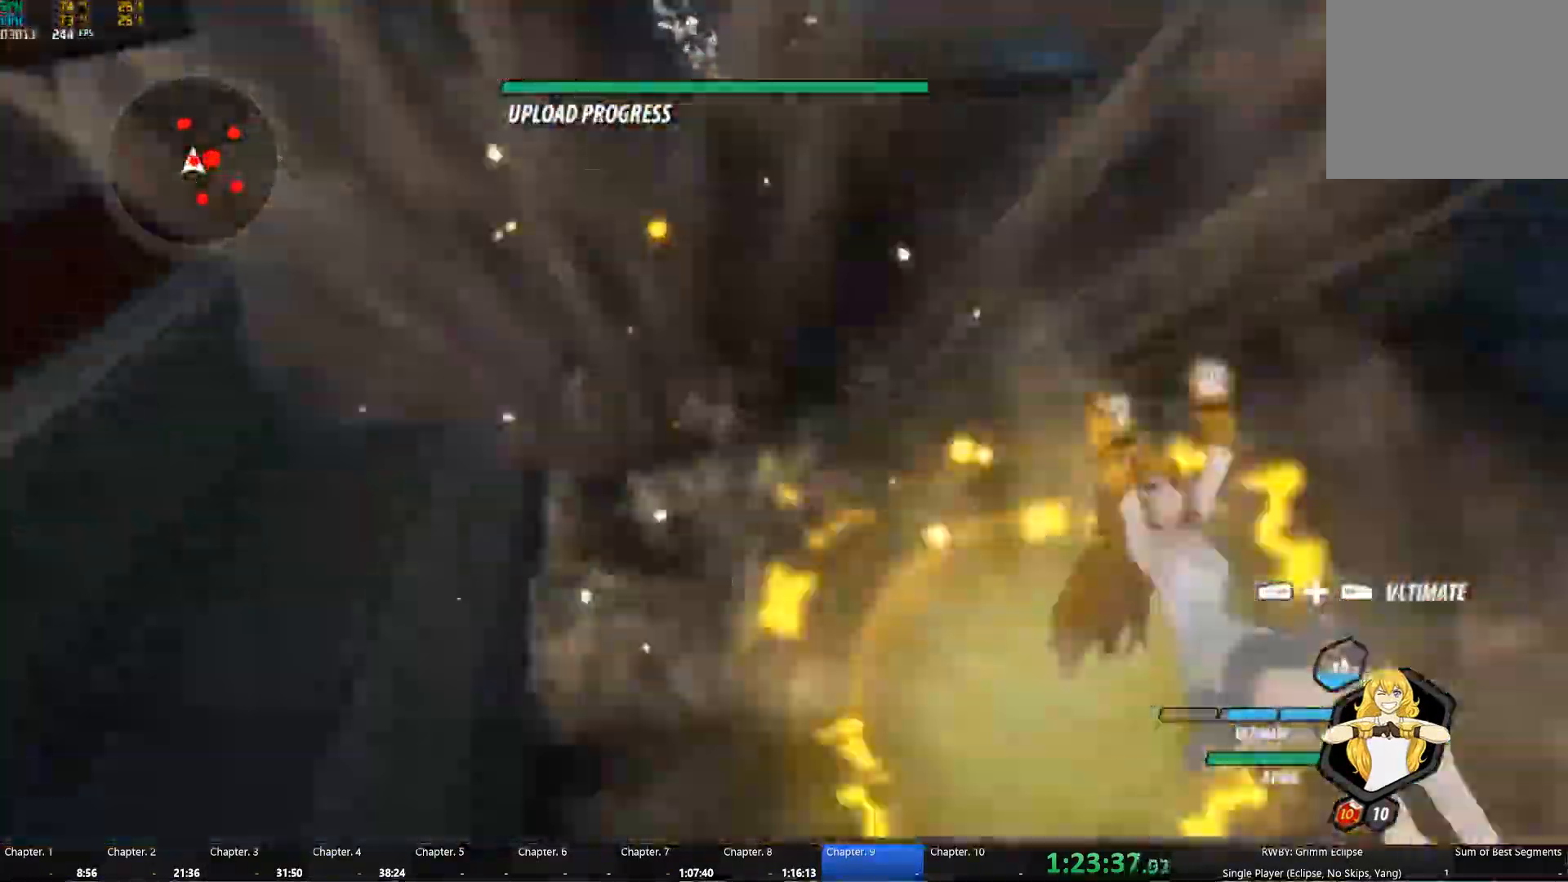
{"dt_ms": 500, "buttons": ["B"], "left_stick": "up", "right_stick": "center"}
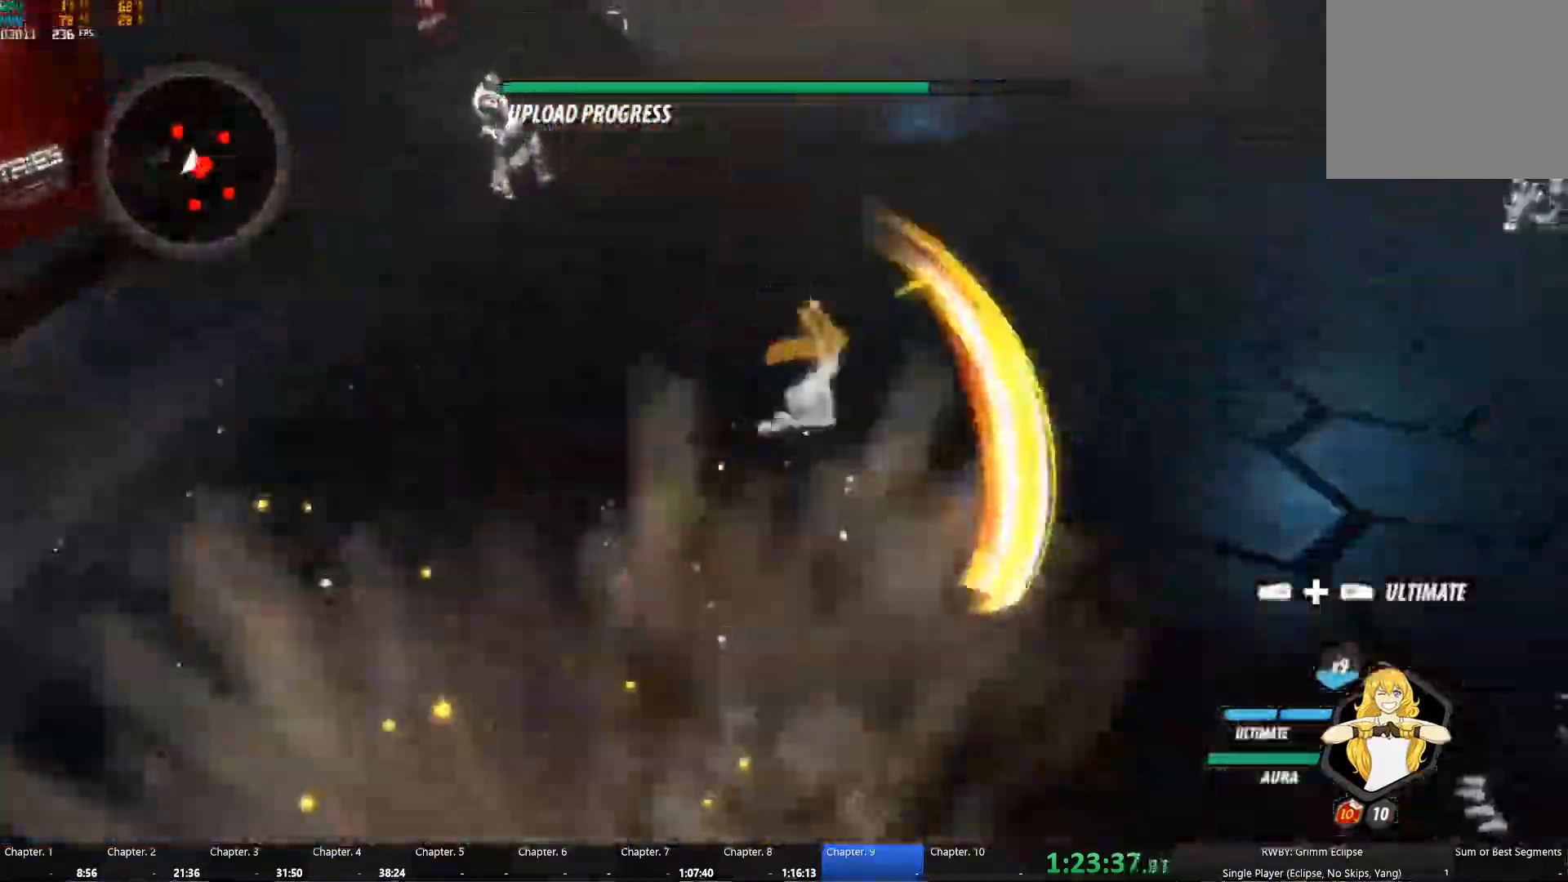
{"dt_ms": 500, "buttons": [], "left_stick": "up", "right_stick": "center", "events": [[34, "B", "up"], [84, "A", "down"], [134, "A", "up"], [134, "L1", "down"], [150, "Y", "down"], [267, "B", "down"], [267, "Y", "up"], [284, "L1", "up"], [350, "B", "up"]]}
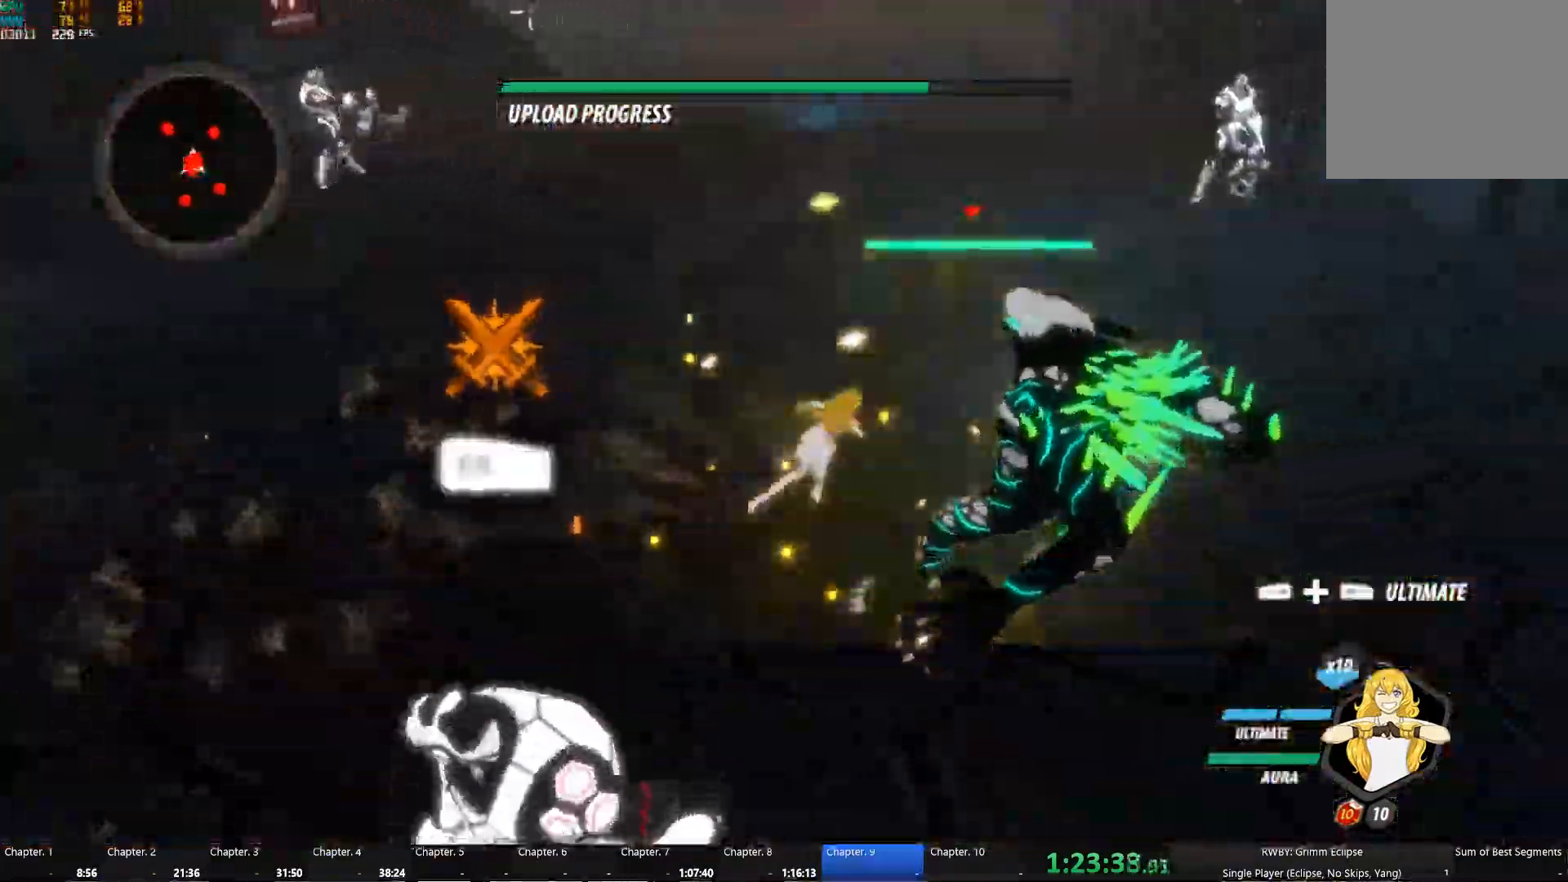
{"dt_ms": 500, "buttons": ["B"], "left_stick": "down-left", "right_stick": "center", "events": [[34, "A", "down"], [67, "A", "up"], [67, "L1", "down"], [84, "Y", "down"], [84, "left_stick", "down"], [183, "L1", "up"], [200, "B", "down"], [200, "Y", "up"], [283, "B", "up"], [283, "left_stick", "down-left"], [316, "A", "down"], [333, "L1", "down"], [350, "A", "up"], [366, "Y", "down"], [450, "L1", "up"], [466, "B", "down"], [483, "Y", "up"]]}
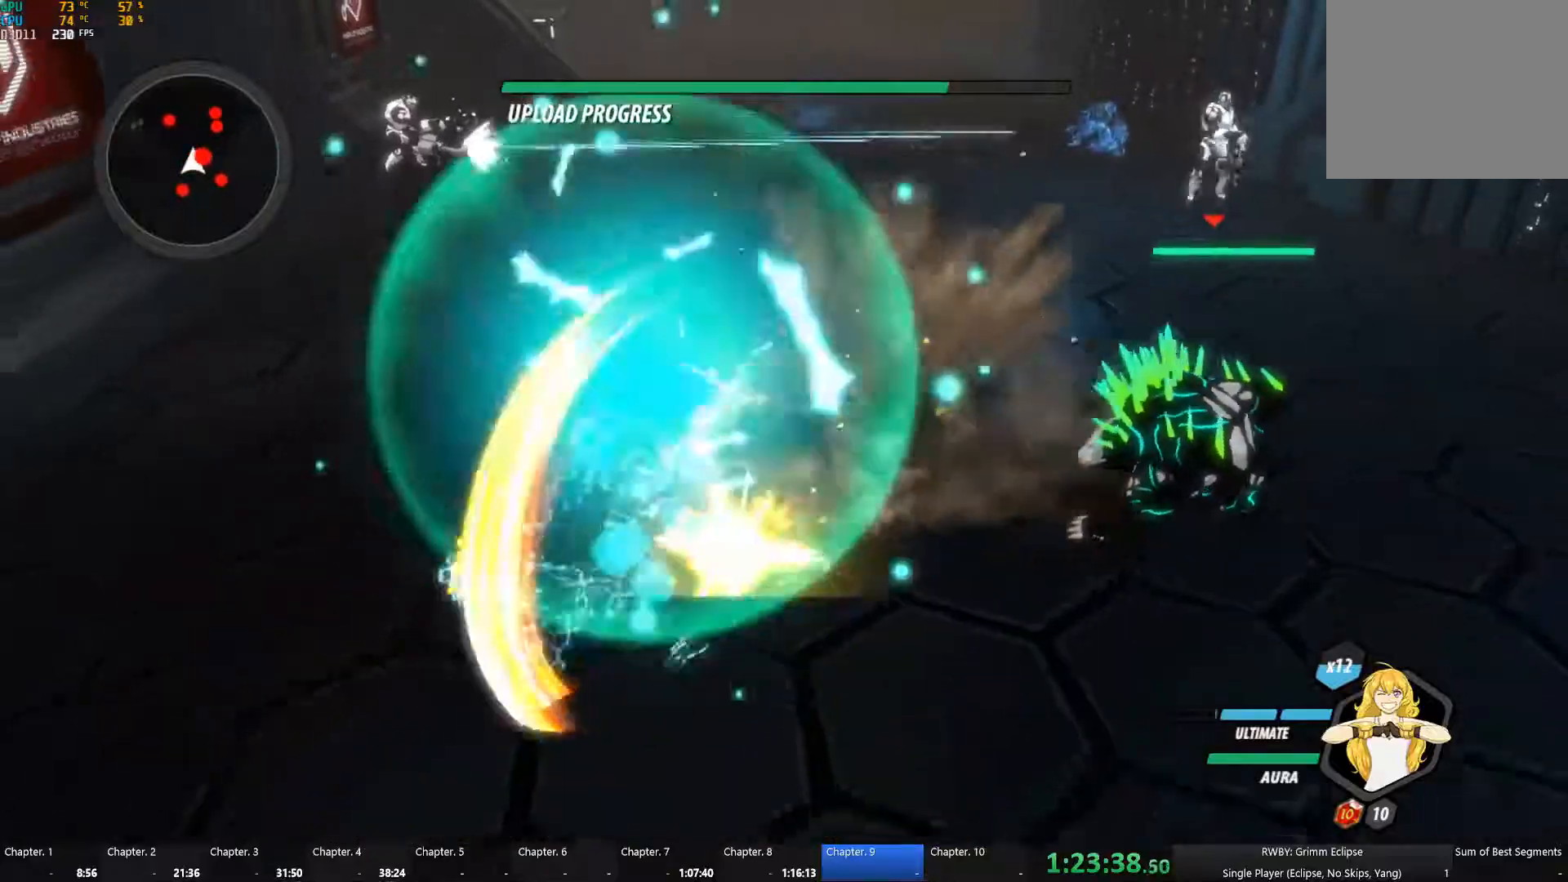
{"dt_ms": 500, "buttons": ["B"], "left_stick": "up-right", "right_stick": "center", "events": [[33, "B", "up"], [50, "left_stick", "down-right"], [83, "A", "down"], [83, "L1", "down"], [116, "A", "up"], [116, "Y", "down"], [116, "left_stick", "up-right"], [200, "L1", "up"], [233, "B", "down"], [233, "Y", "up"], [316, "A", "down"], [316, "B", "up"], [350, "L1", "down"], [366, "A", "up"], [366, "Y", "down"], [450, "L1", "up"], [483, "B", "down"], [500, "Y", "up"]]}
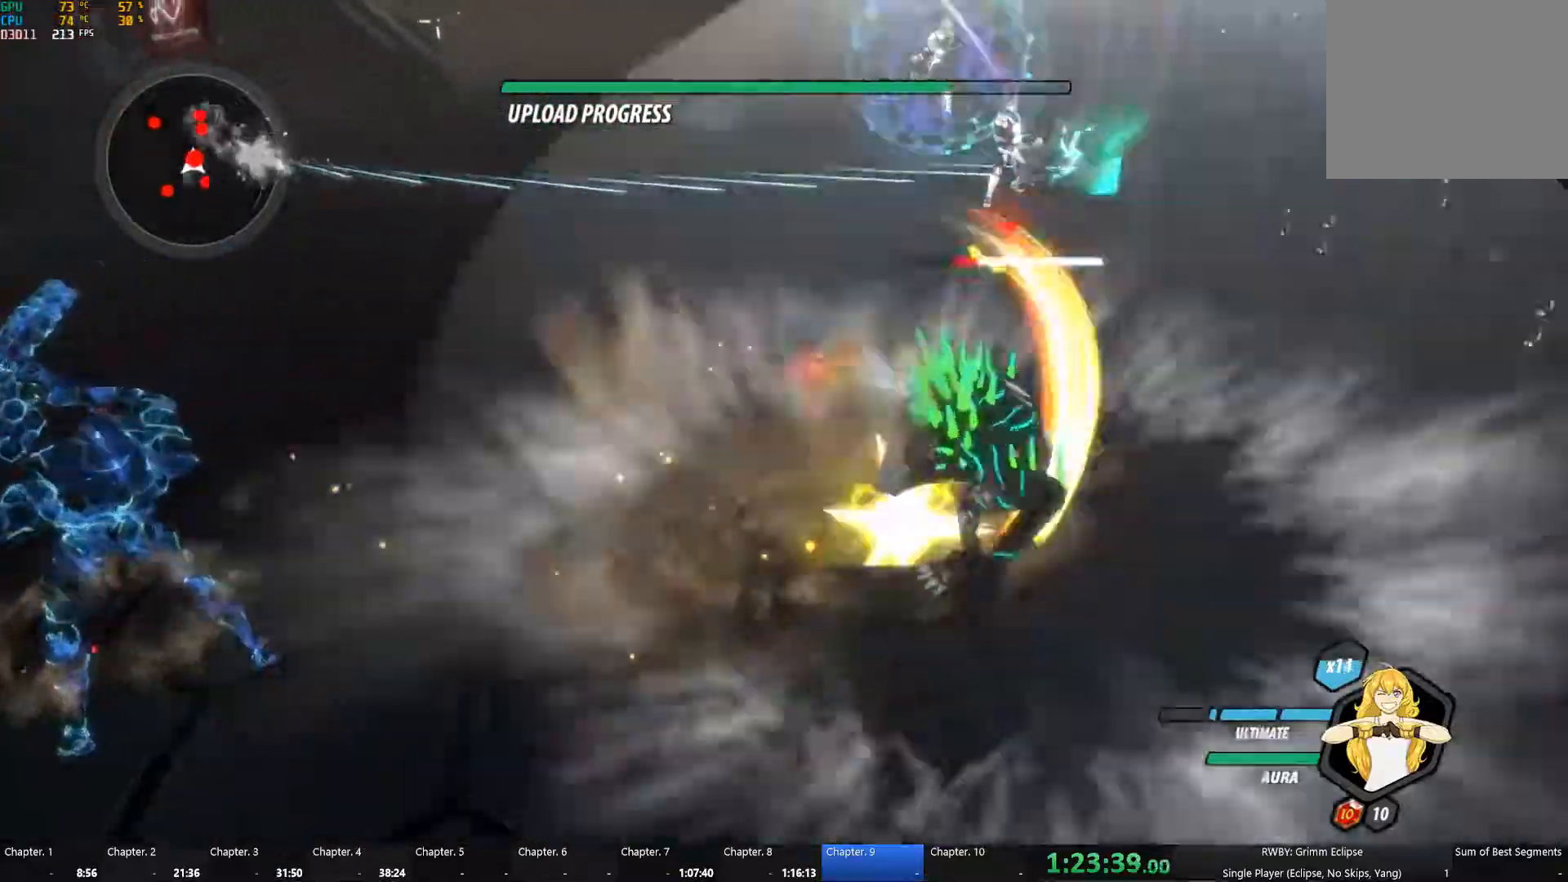
{"dt_ms": 500, "buttons": ["L1"], "left_stick": "down", "right_stick": "center", "events": [[66, "B", "up"], [100, "A", "down"], [116, "A", "up"], [116, "L1", "down"], [133, "Y", "down"], [233, "L1", "up"], [250, "B", "down"], [266, "Y", "up"], [333, "B", "up"], [383, "A", "down"], [400, "A", "up"], [400, "L1", "down"], [416, "left_stick", "down"]]}
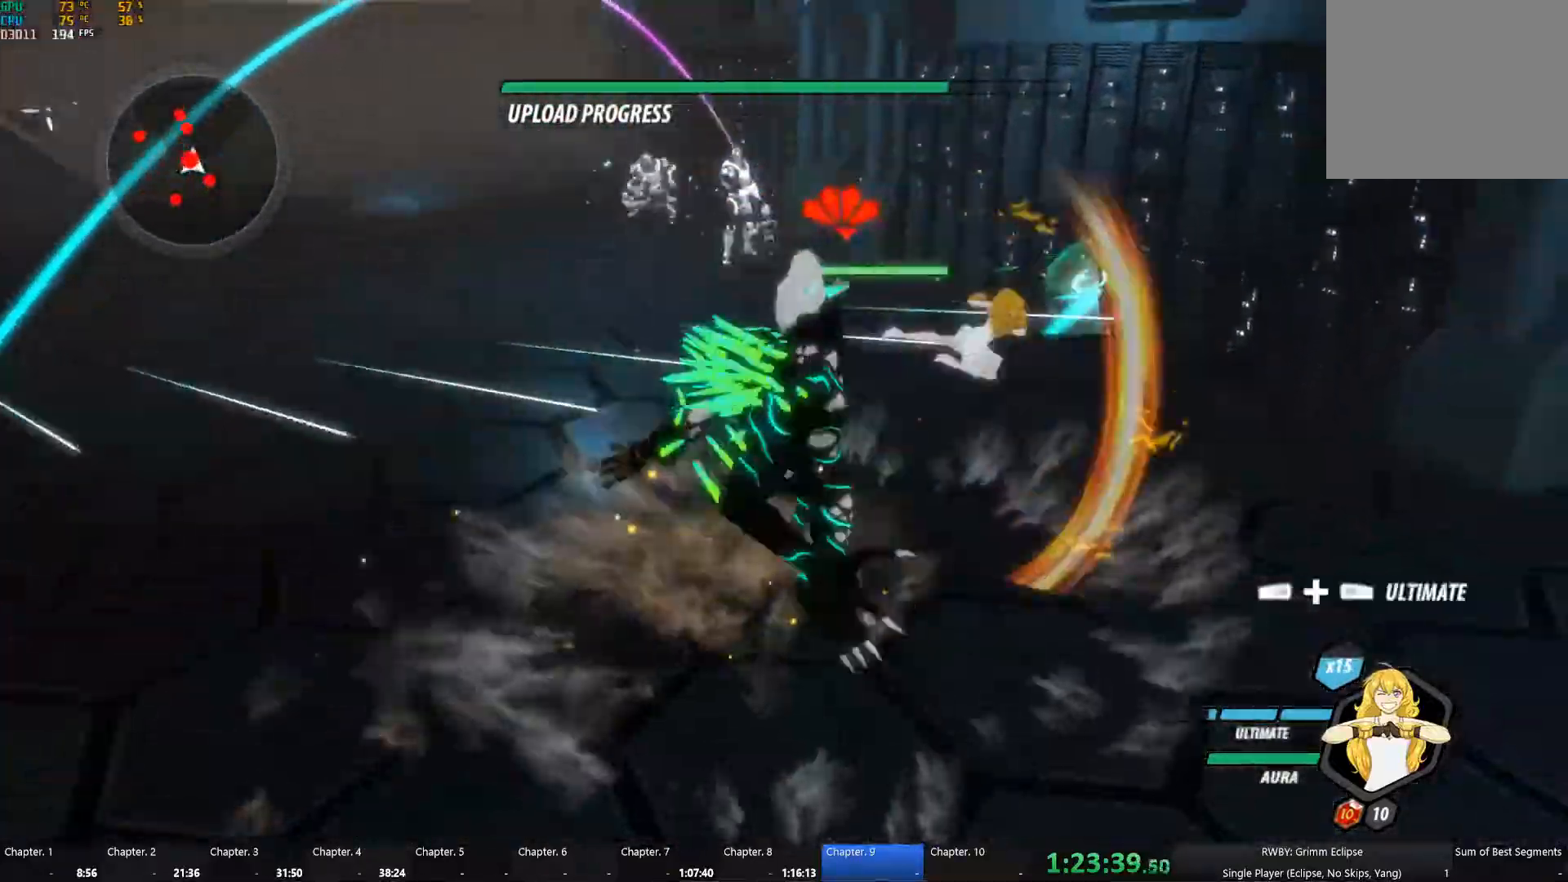
{"dt_ms": 500, "buttons": ["A"], "left_stick": "down", "right_stick": "center", "events": [[16, "L1", "up"], [216, "left_stick", "down-right"], [250, "right_stick", "down-left"], [383, "right_stick", "center"], [450, "A", "down"], [450, "left_stick", "down"]]}
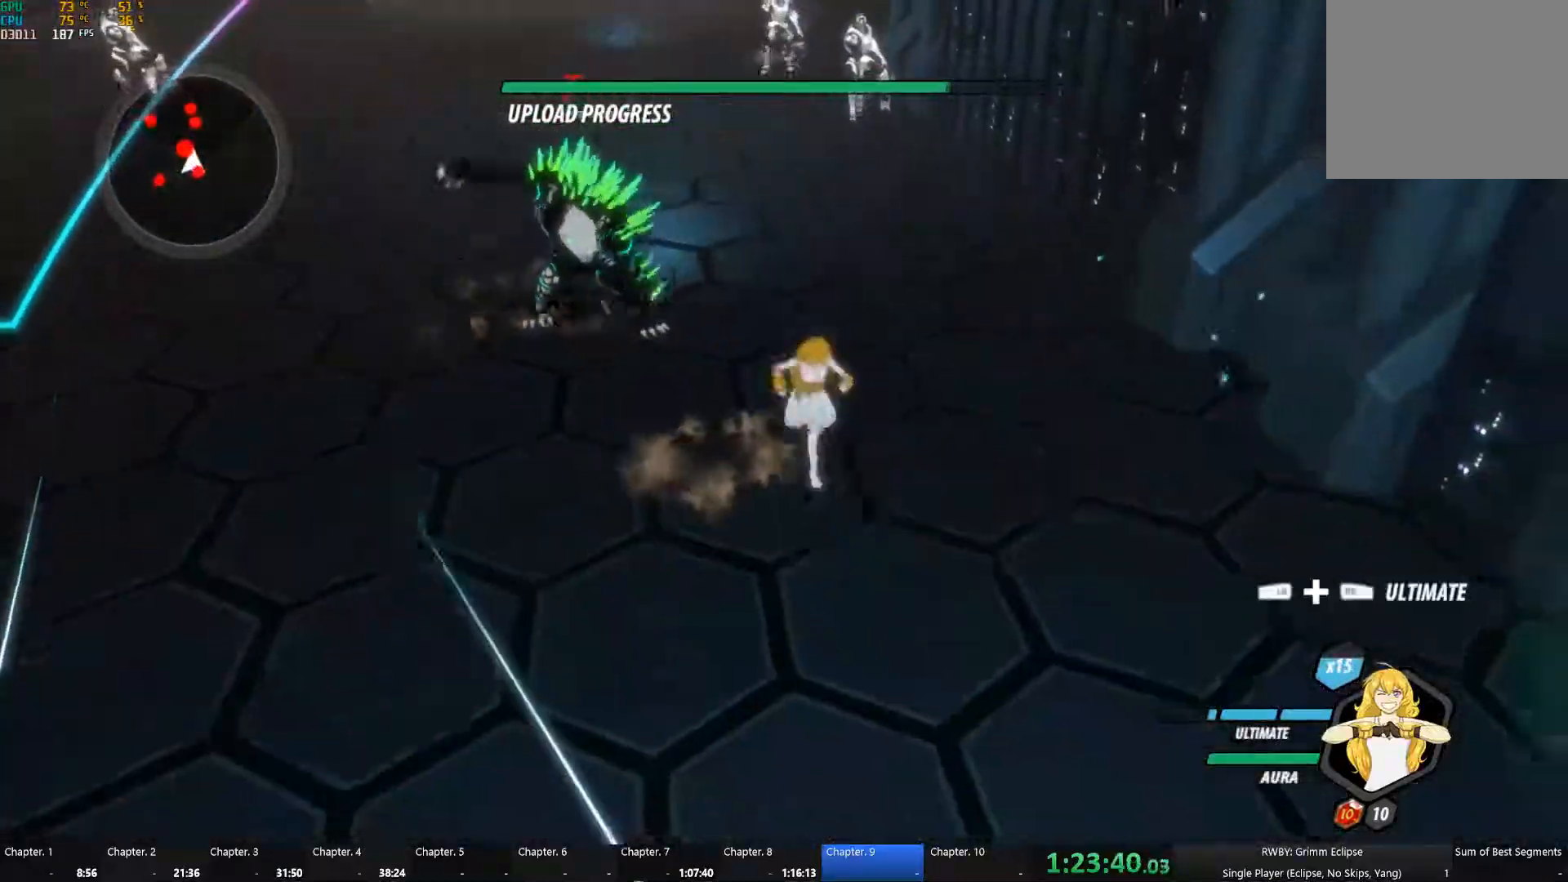
{"dt_ms": 500, "buttons": [], "left_stick": "up-right", "right_stick": "center", "events": [[16, "L1", "down"], [100, "A", "up"], [100, "L1", "up"], [166, "L1", "down"], [266, "L1", "up"], [333, "left_stick", "down-right"], [483, "left_stick", "up-right"]]}